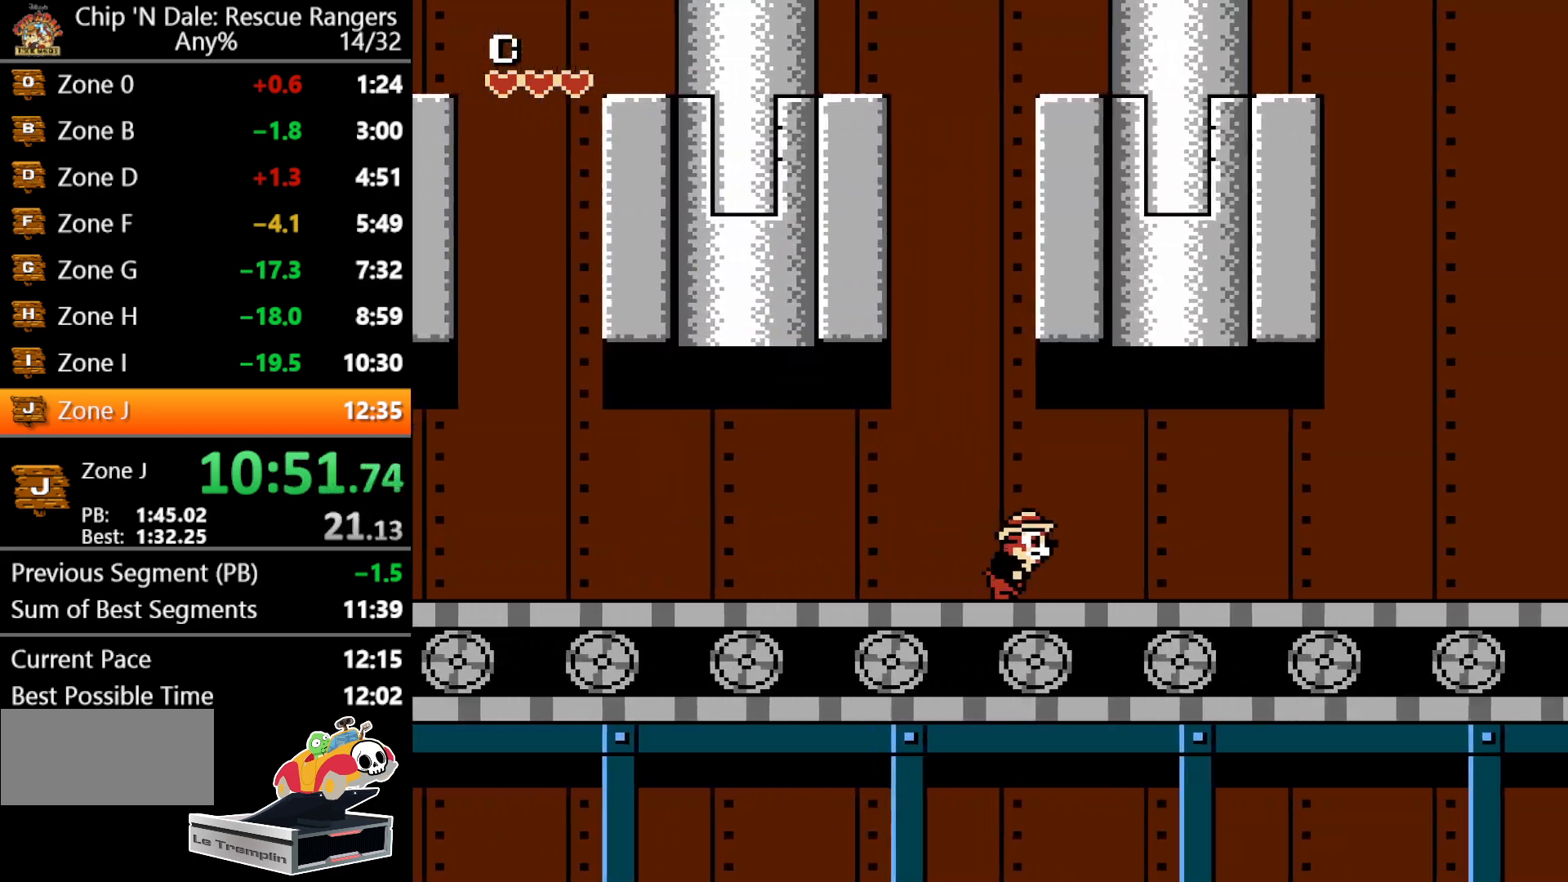
Gameplay with a controller (Nintendo layout); each line is a JSON object with the inputs held at the frame after it. "events" lists button and stick changes between this image and that frame as [ms after this image, input, new state], when the widget could be followed in between. Not read: L3 R3.
{"buttons": ["DPAD_RIGHT"], "events": []}
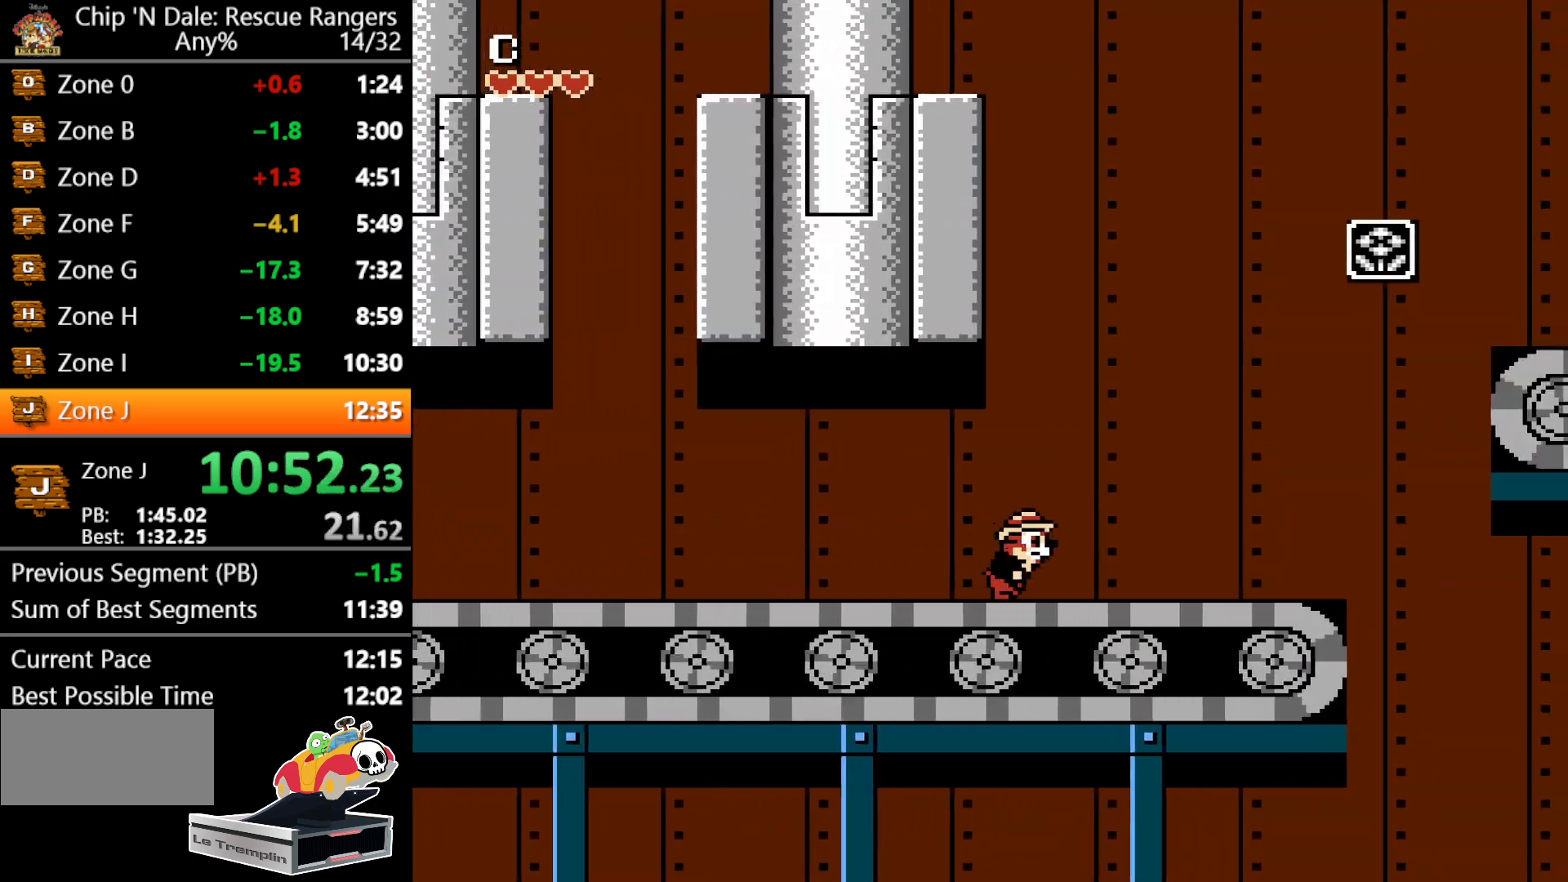
{"buttons": ["A", "DPAD_RIGHT"], "events": [[400, "A", "down"]]}
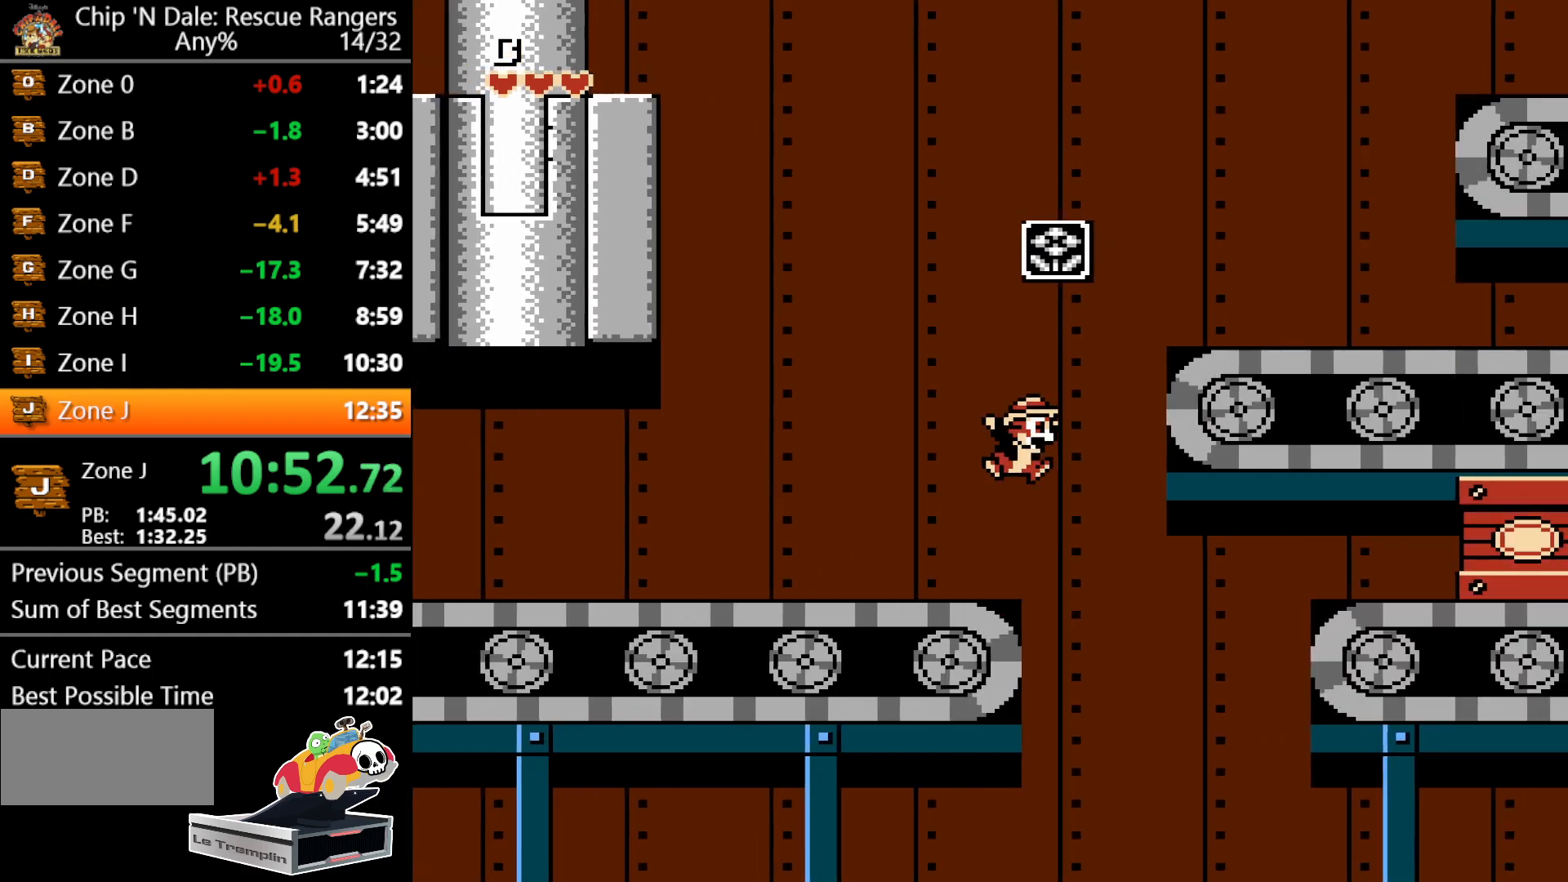
{"buttons": ["DPAD_RIGHT"], "events": [[383, "A", "up"]]}
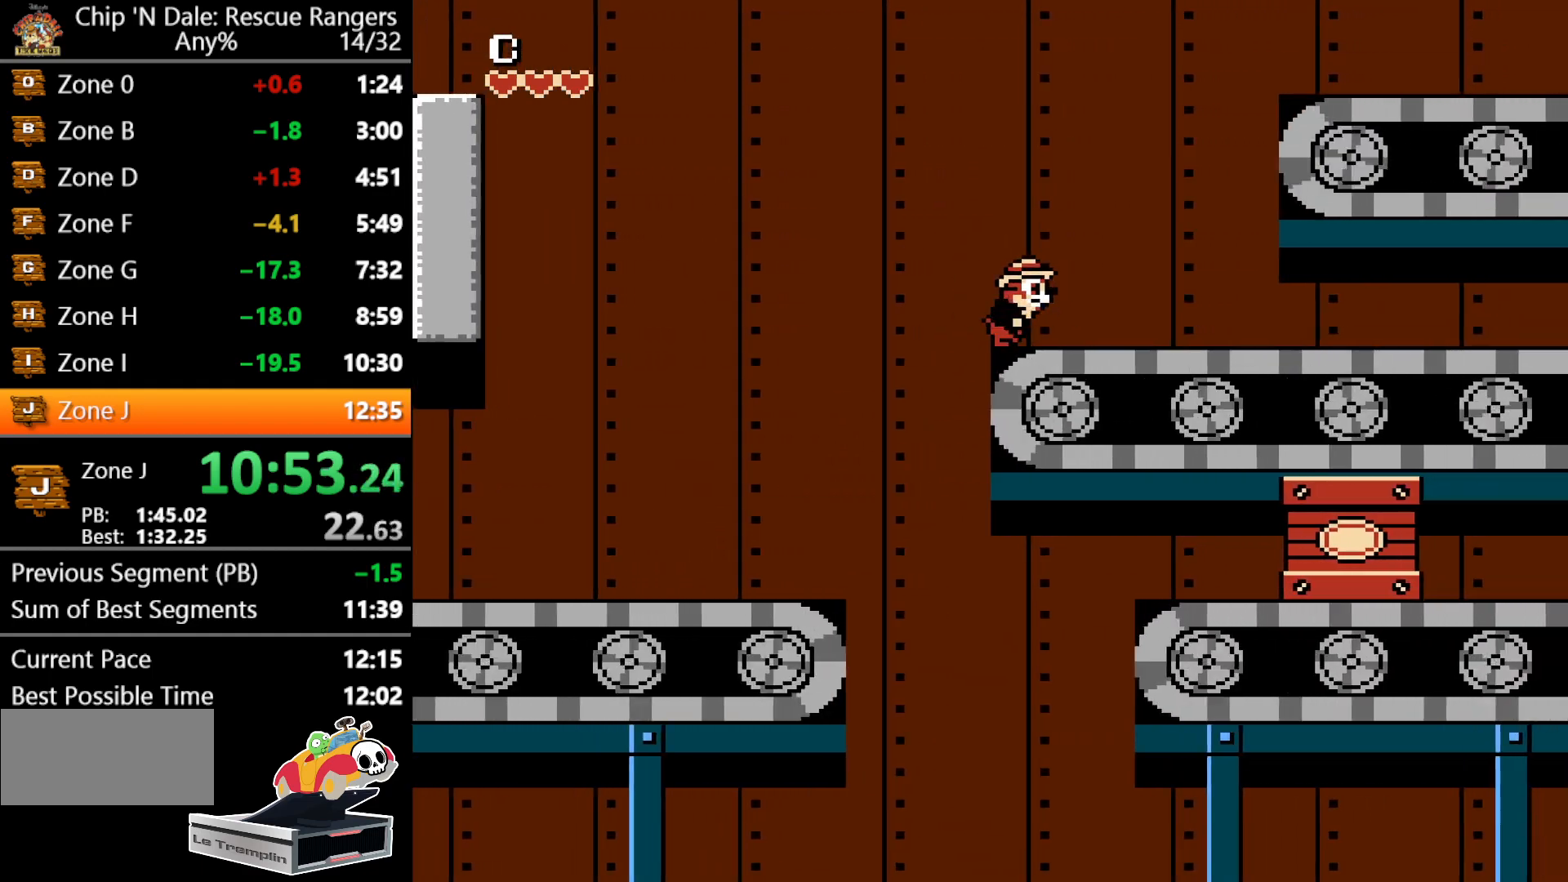
{"buttons": ["A", "DPAD_RIGHT"], "events": [[133, "A", "down"]]}
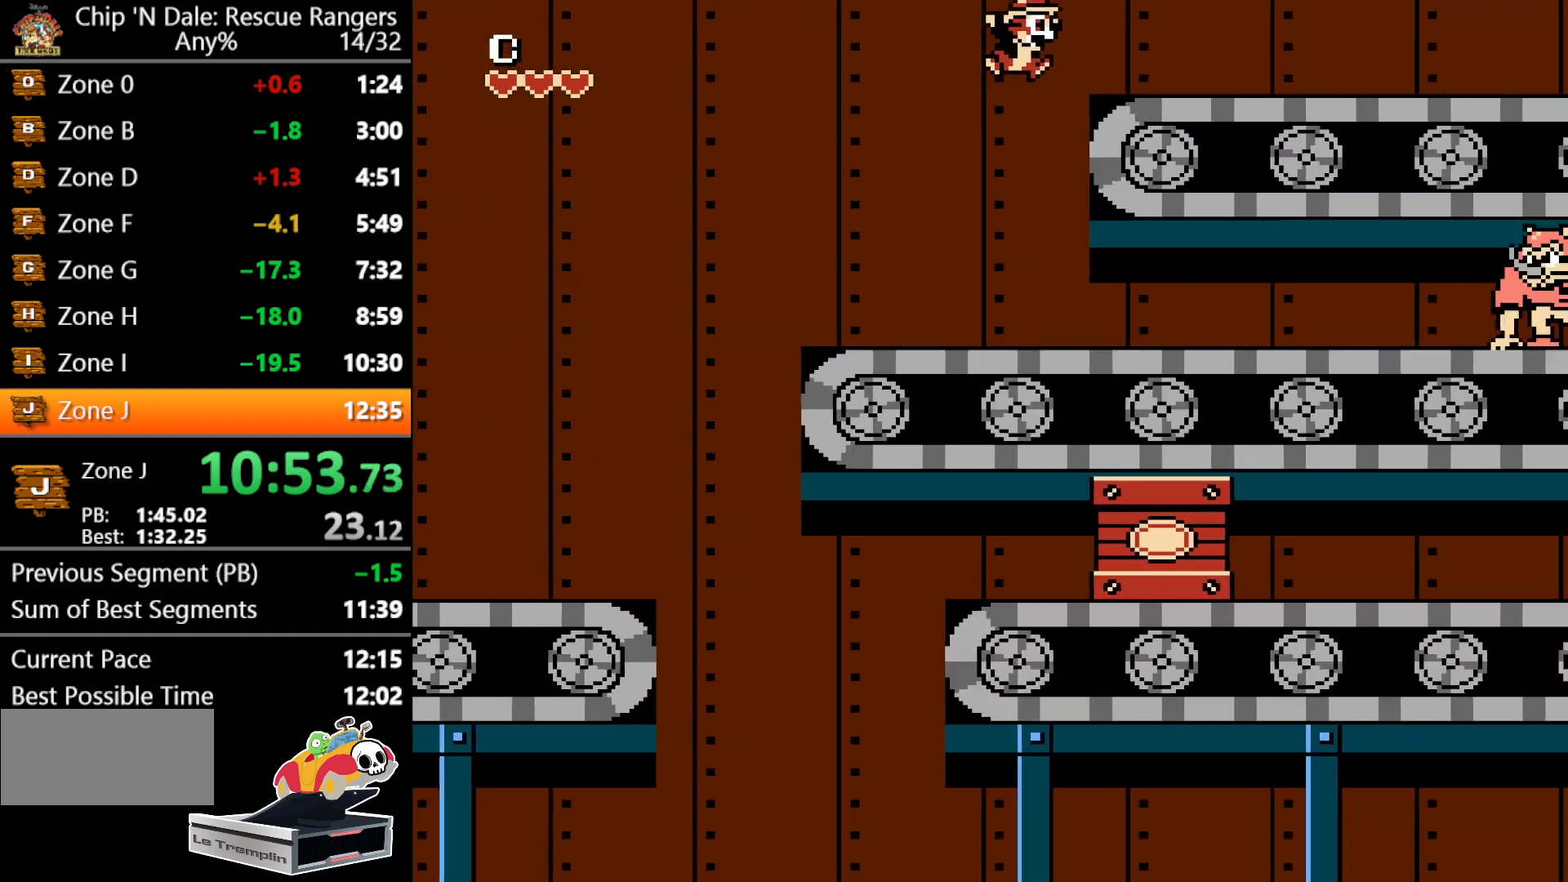
{"buttons": ["DPAD_RIGHT"], "events": [[133, "A", "up"]]}
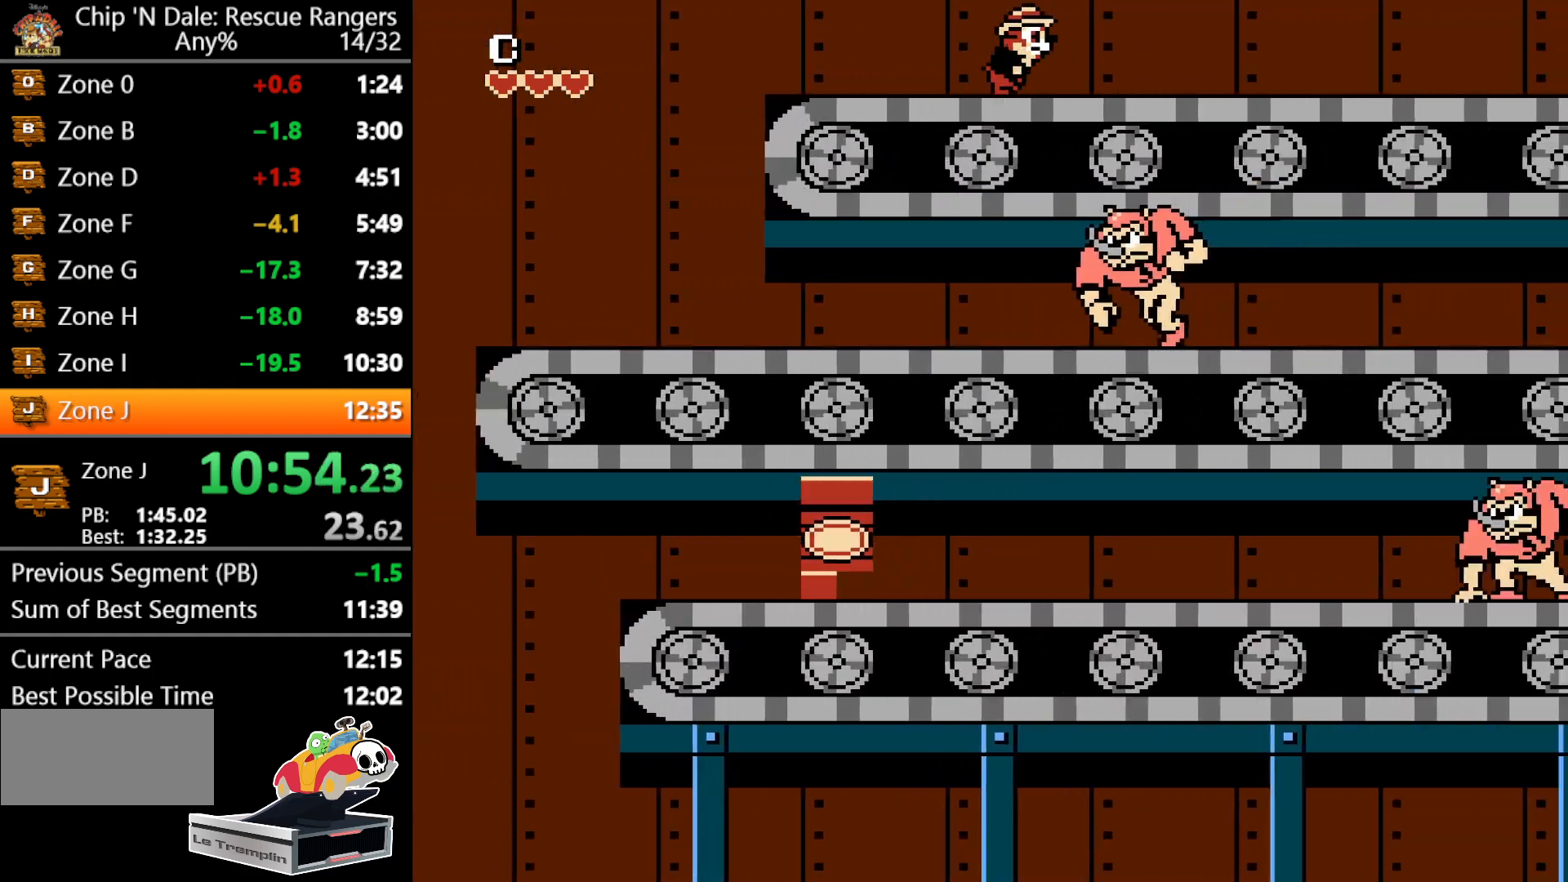
{"buttons": ["DPAD_RIGHT"], "events": []}
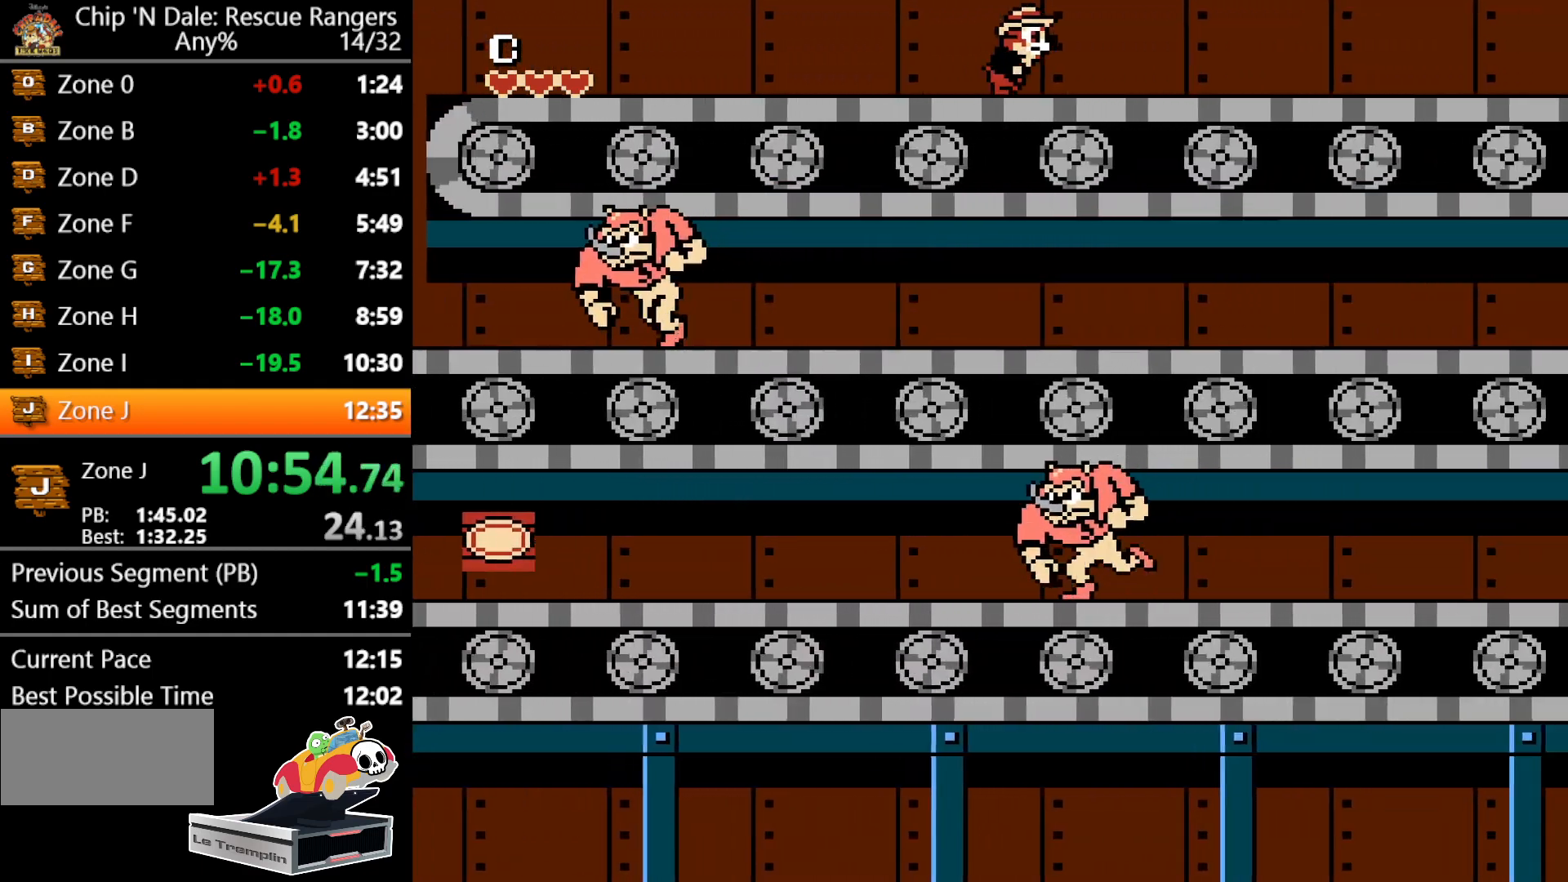
{"buttons": ["A", "DPAD_RIGHT"], "events": [[450, "A", "down"]]}
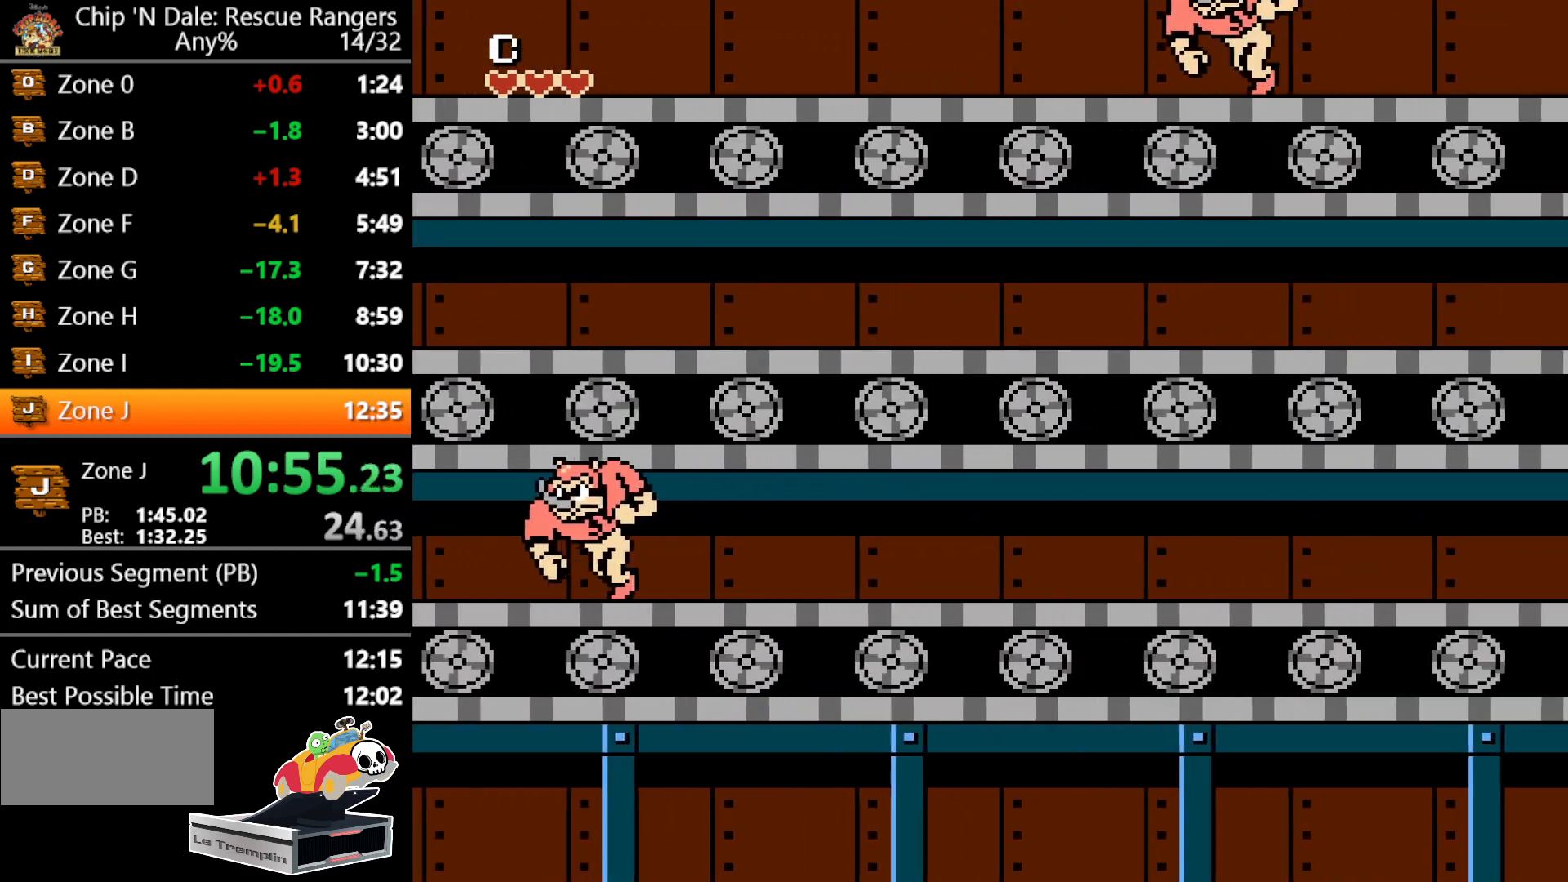
{"buttons": ["DPAD_RIGHT"], "events": [[250, "A", "up"]]}
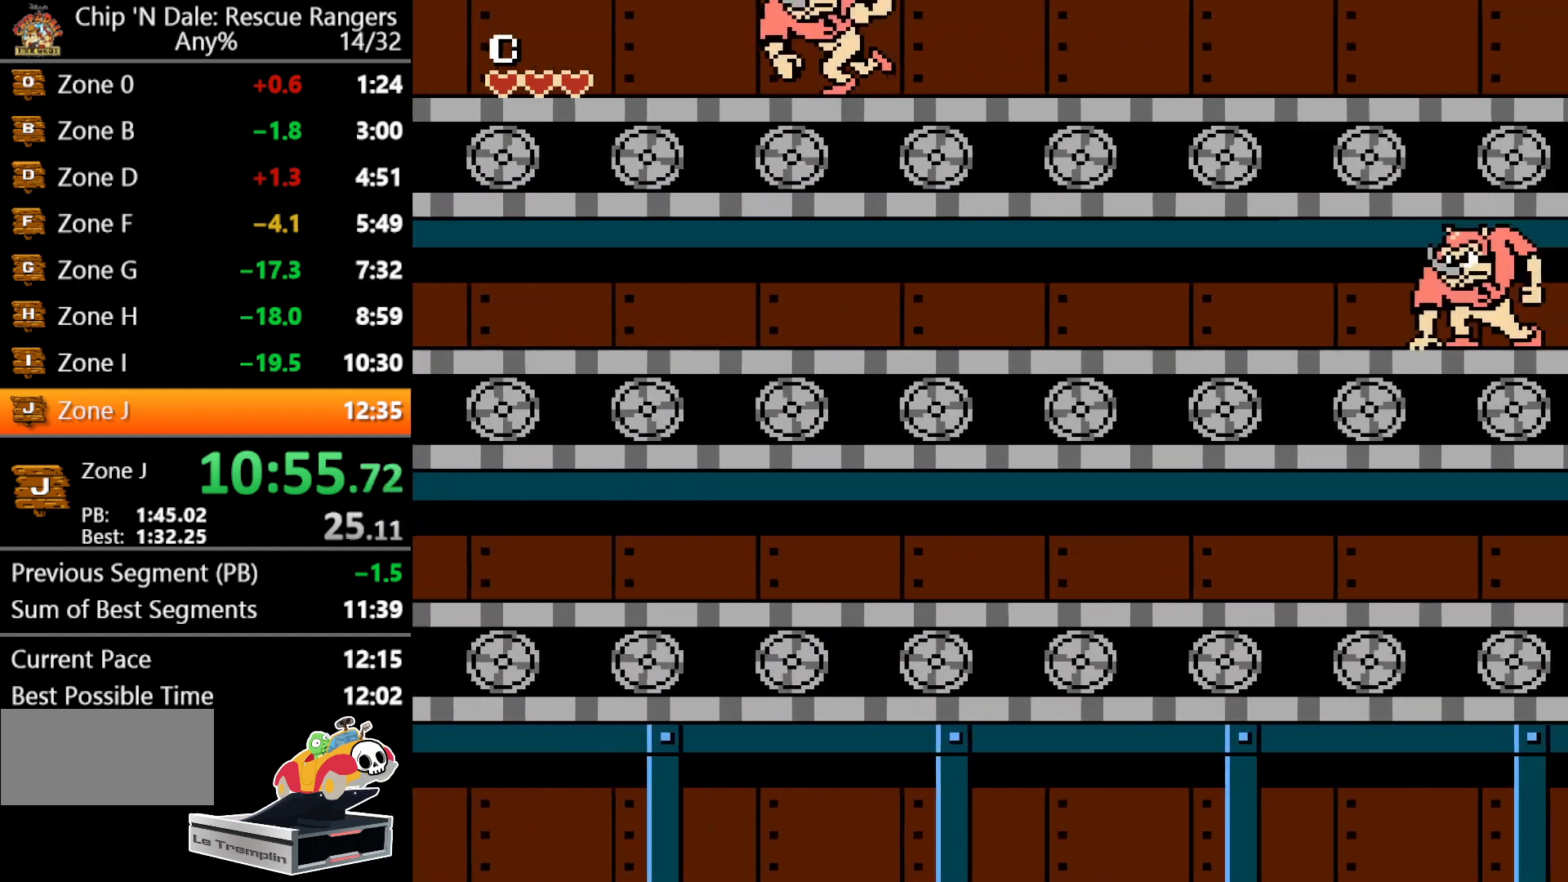
{"buttons": ["DPAD_RIGHT"], "events": []}
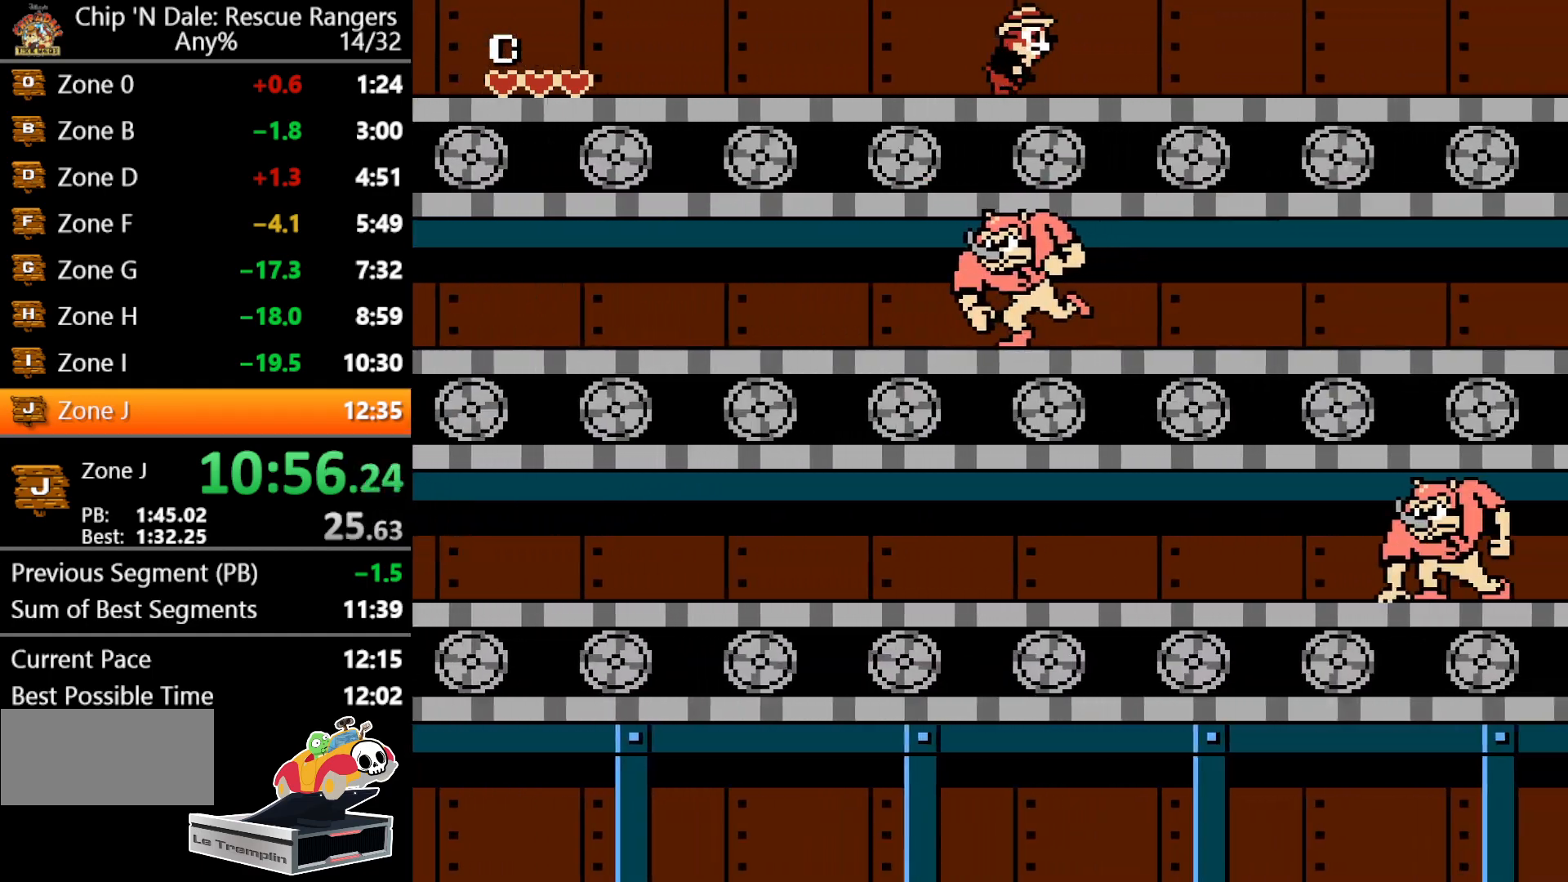
{"buttons": ["A", "DPAD_RIGHT"], "events": [[333, "A", "down"]]}
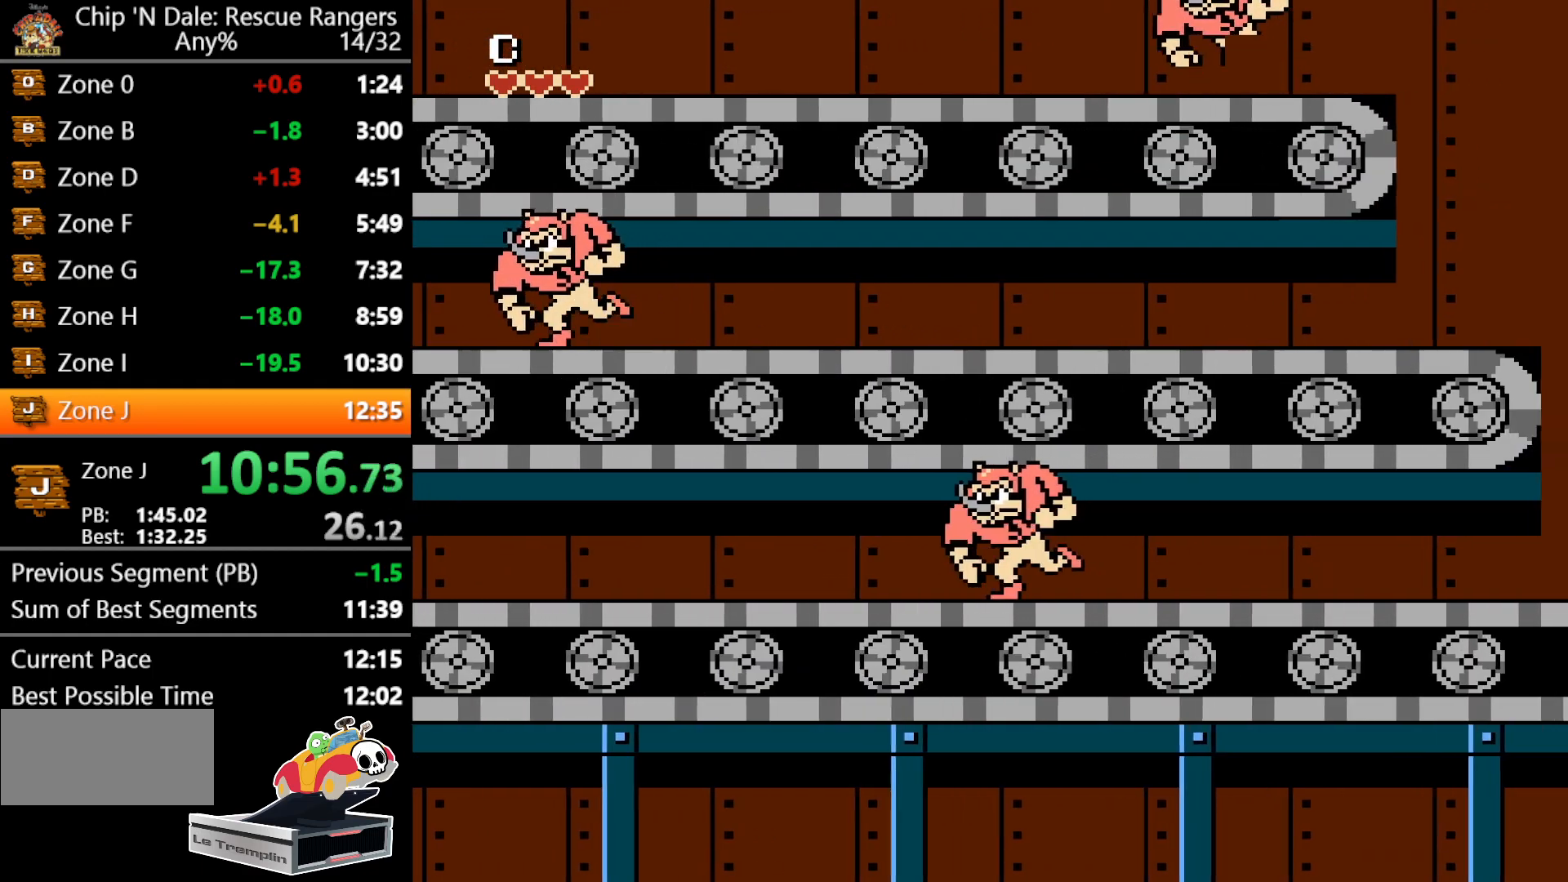
{"buttons": ["DPAD_RIGHT"], "events": [[283, "A", "up"]]}
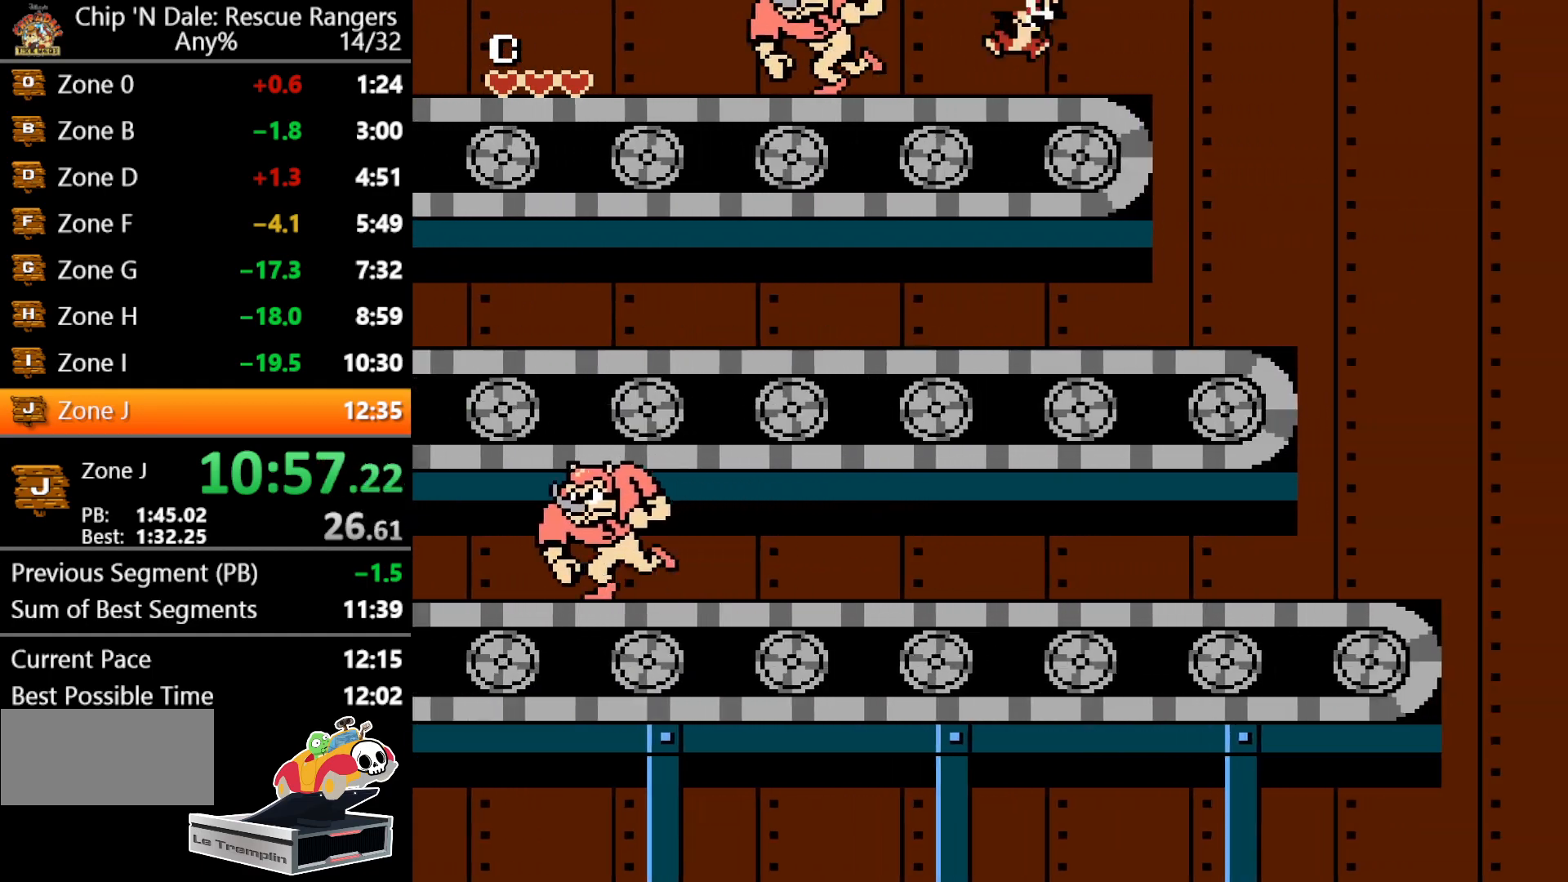
{"buttons": ["DPAD_RIGHT"], "events": []}
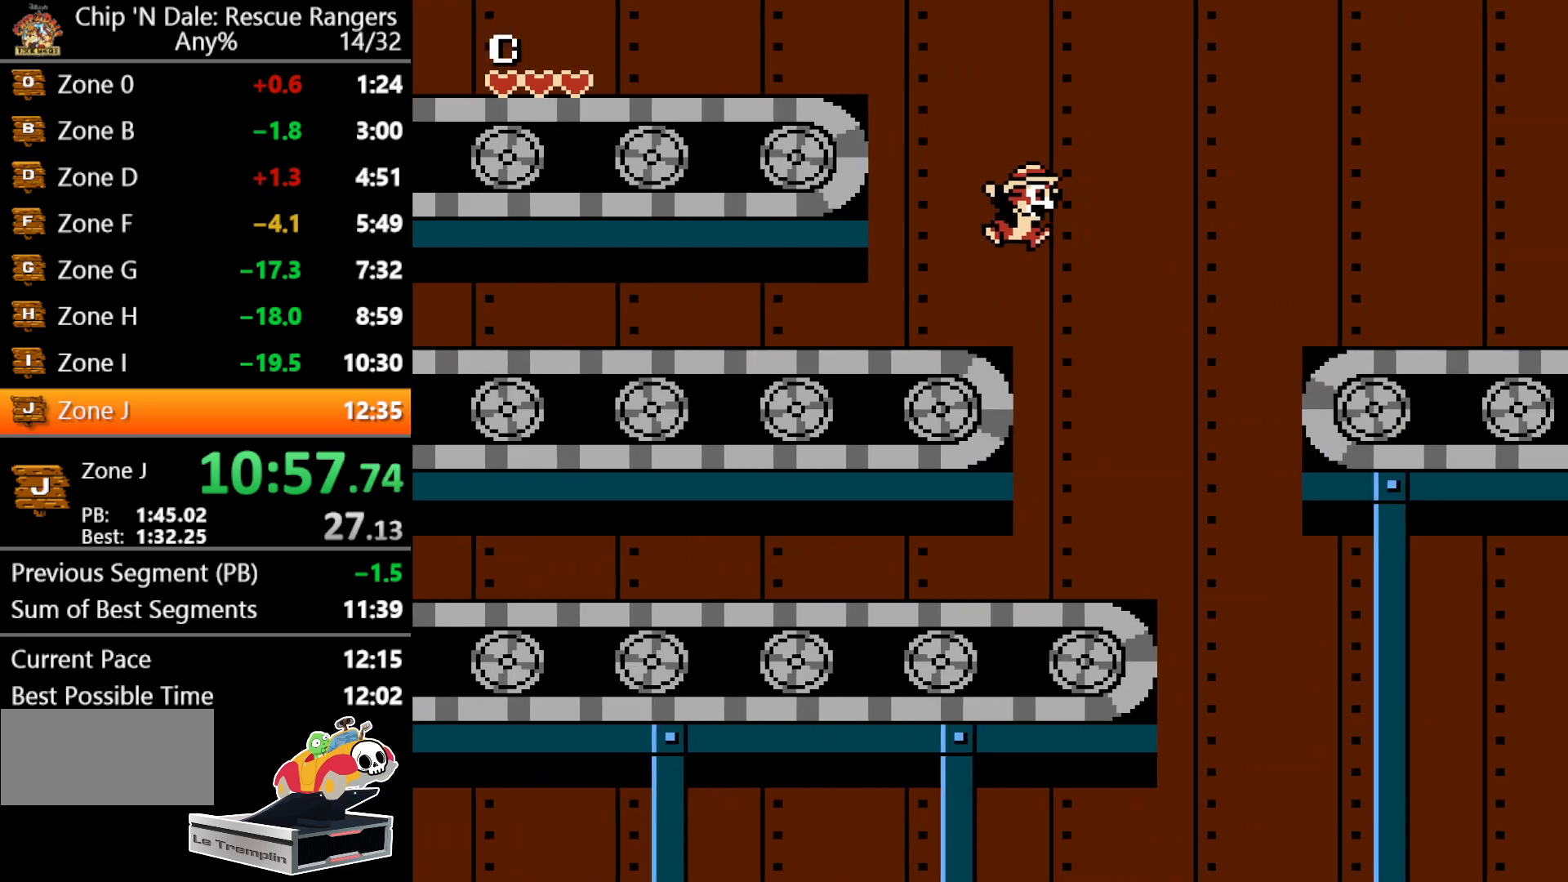
{"buttons": ["A", "DPAD_RIGHT"], "events": [[133, "DPAD_RIGHT", "up"], [267, "DPAD_RIGHT", "down"], [333, "A", "down"]]}
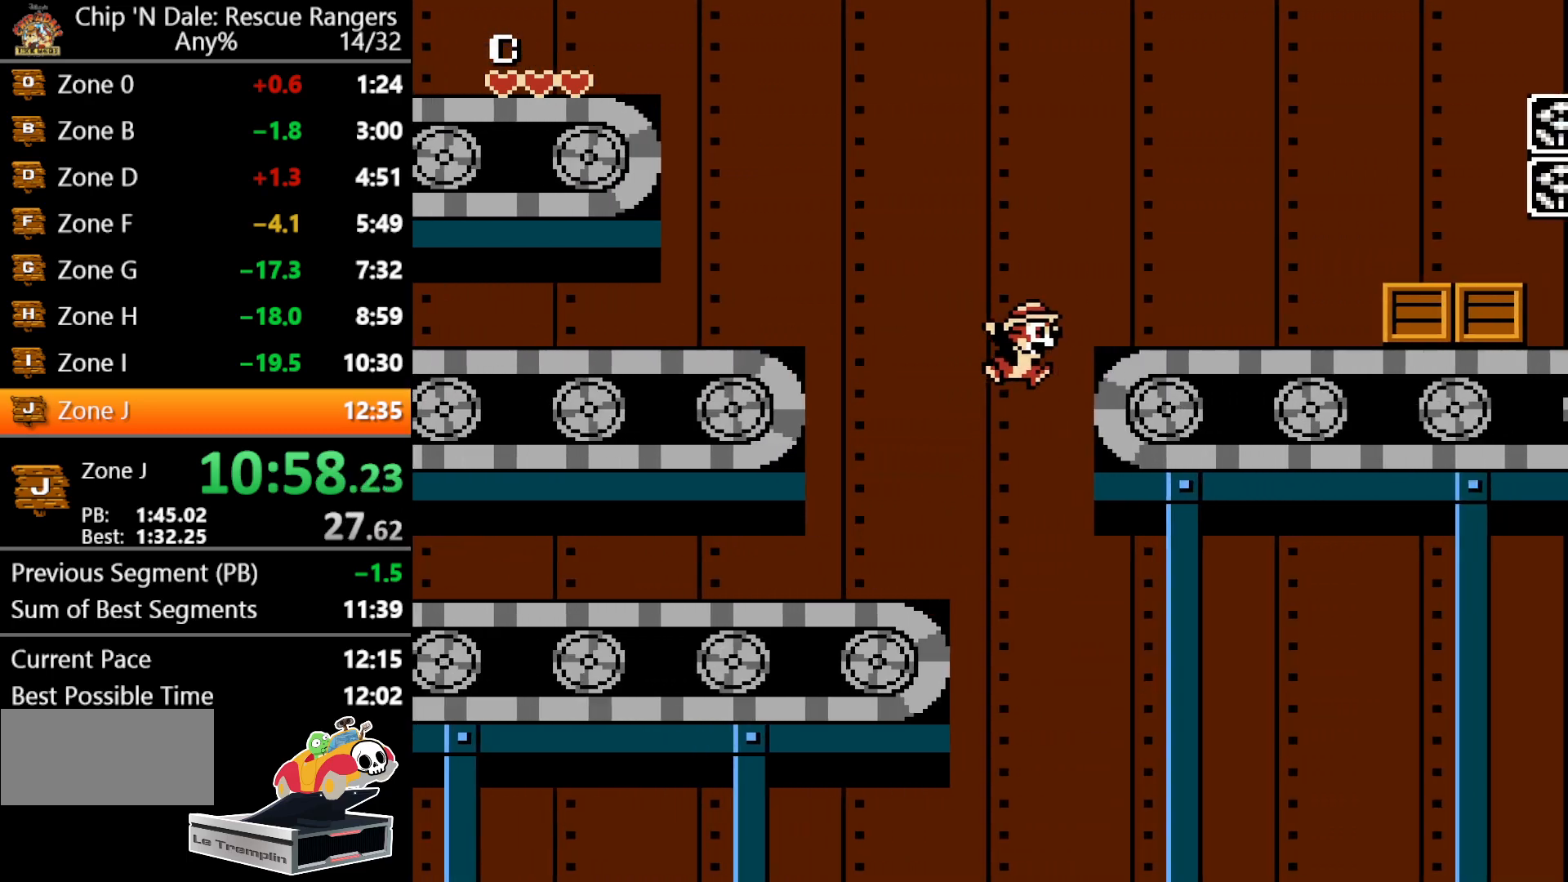
{"buttons": ["A", "DPAD_RIGHT"], "events": [[250, "A", "up"], [450, "A", "down"]]}
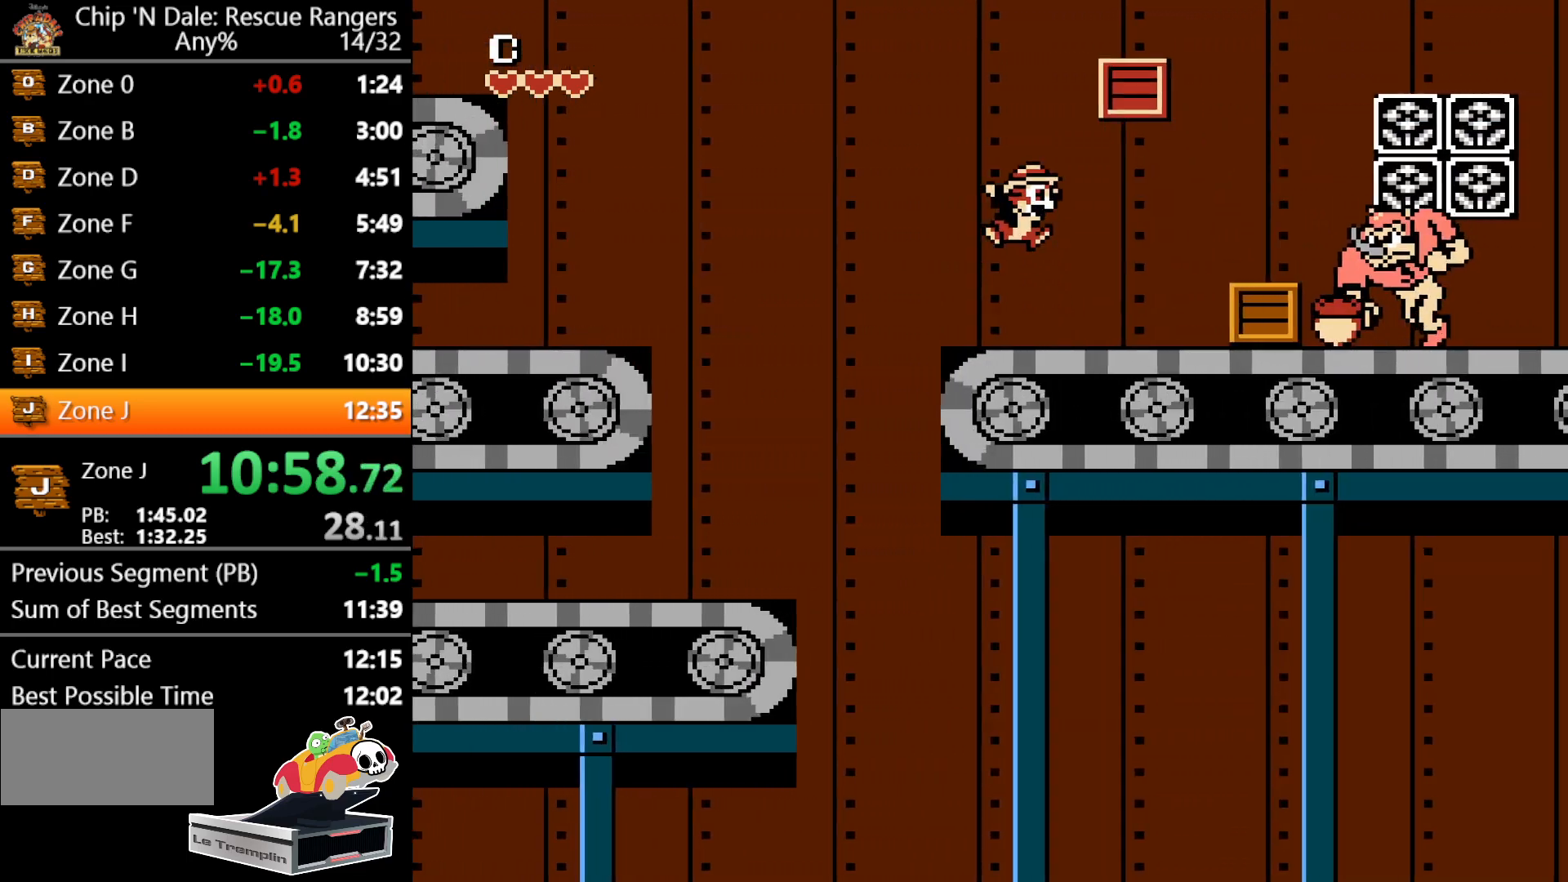
{"buttons": ["A", "DPAD_RIGHT"], "events": []}
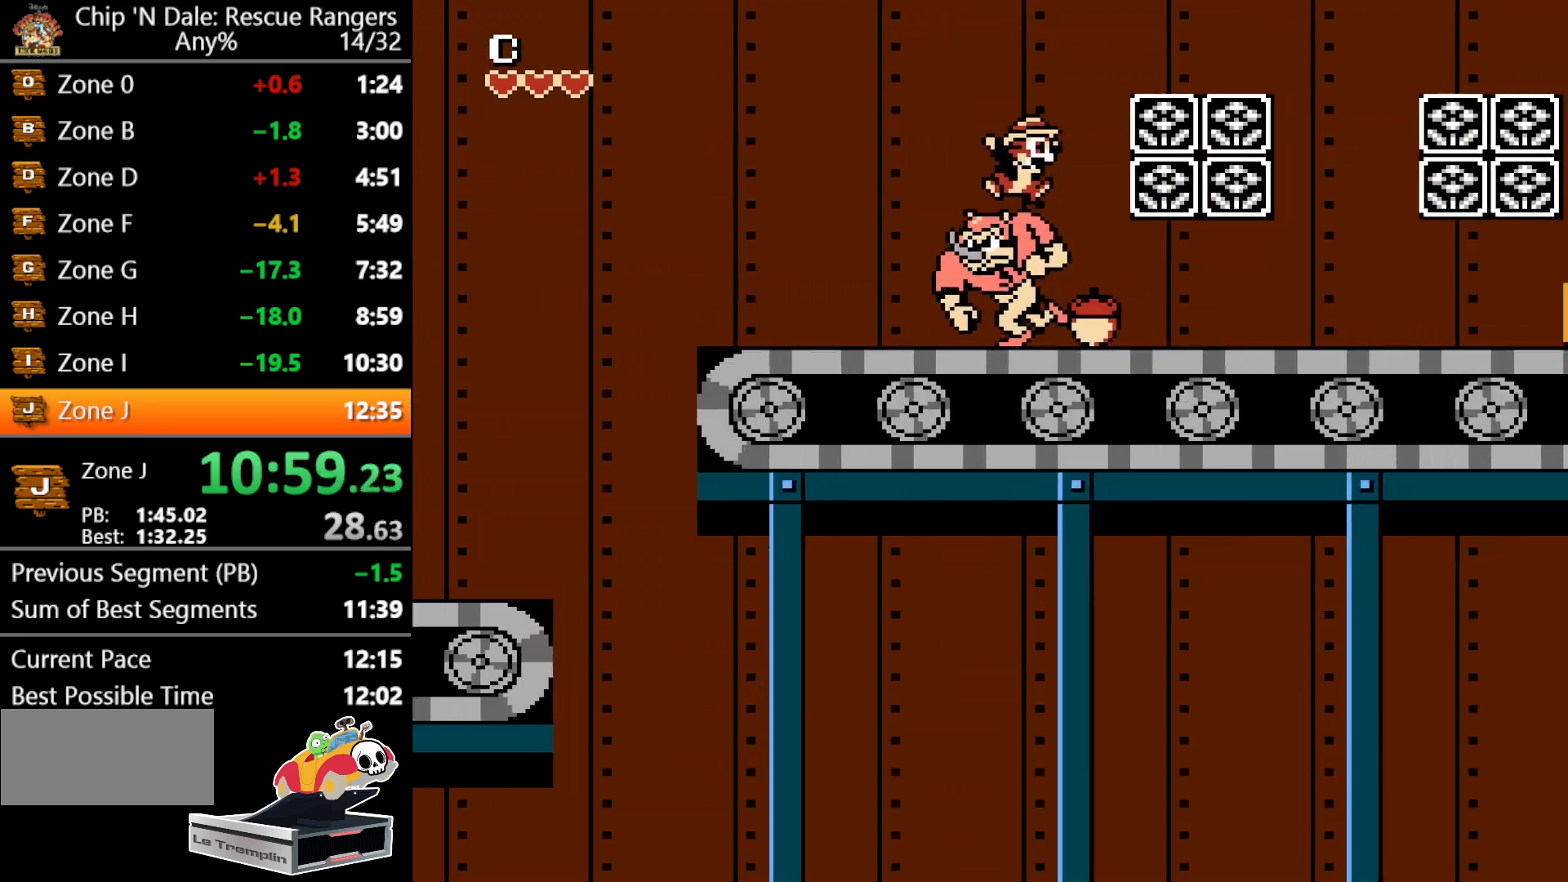
{"buttons": ["A", "DPAD_RIGHT"], "events": [[117, "A", "up"], [283, "A", "down"]]}
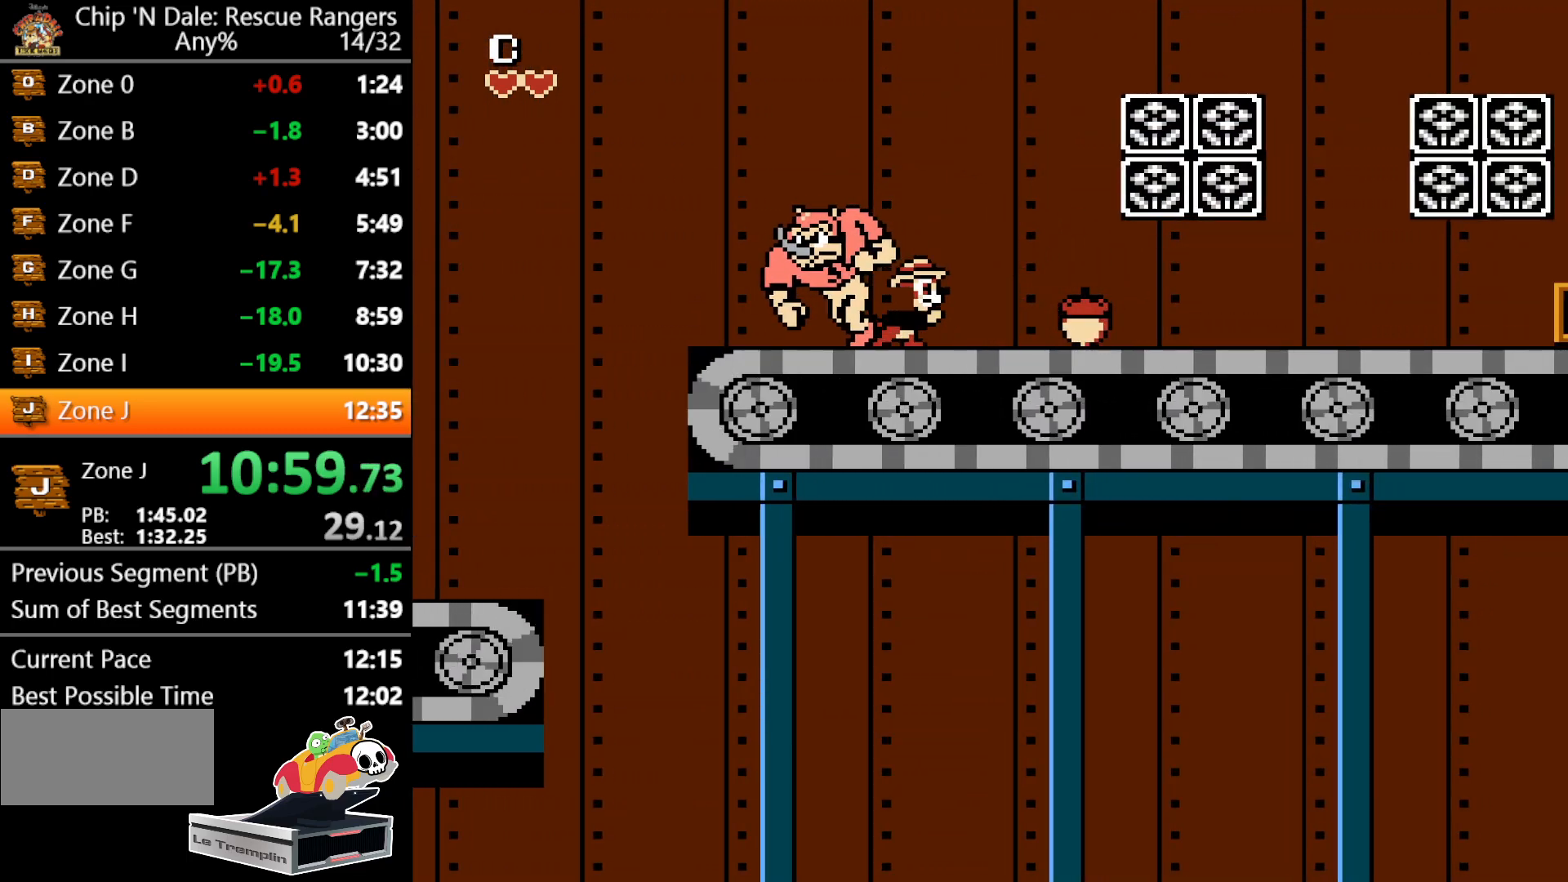
{"buttons": ["DPAD_RIGHT"], "events": [[50, "A", "up"], [167, "A", "down"], [317, "A", "up"]]}
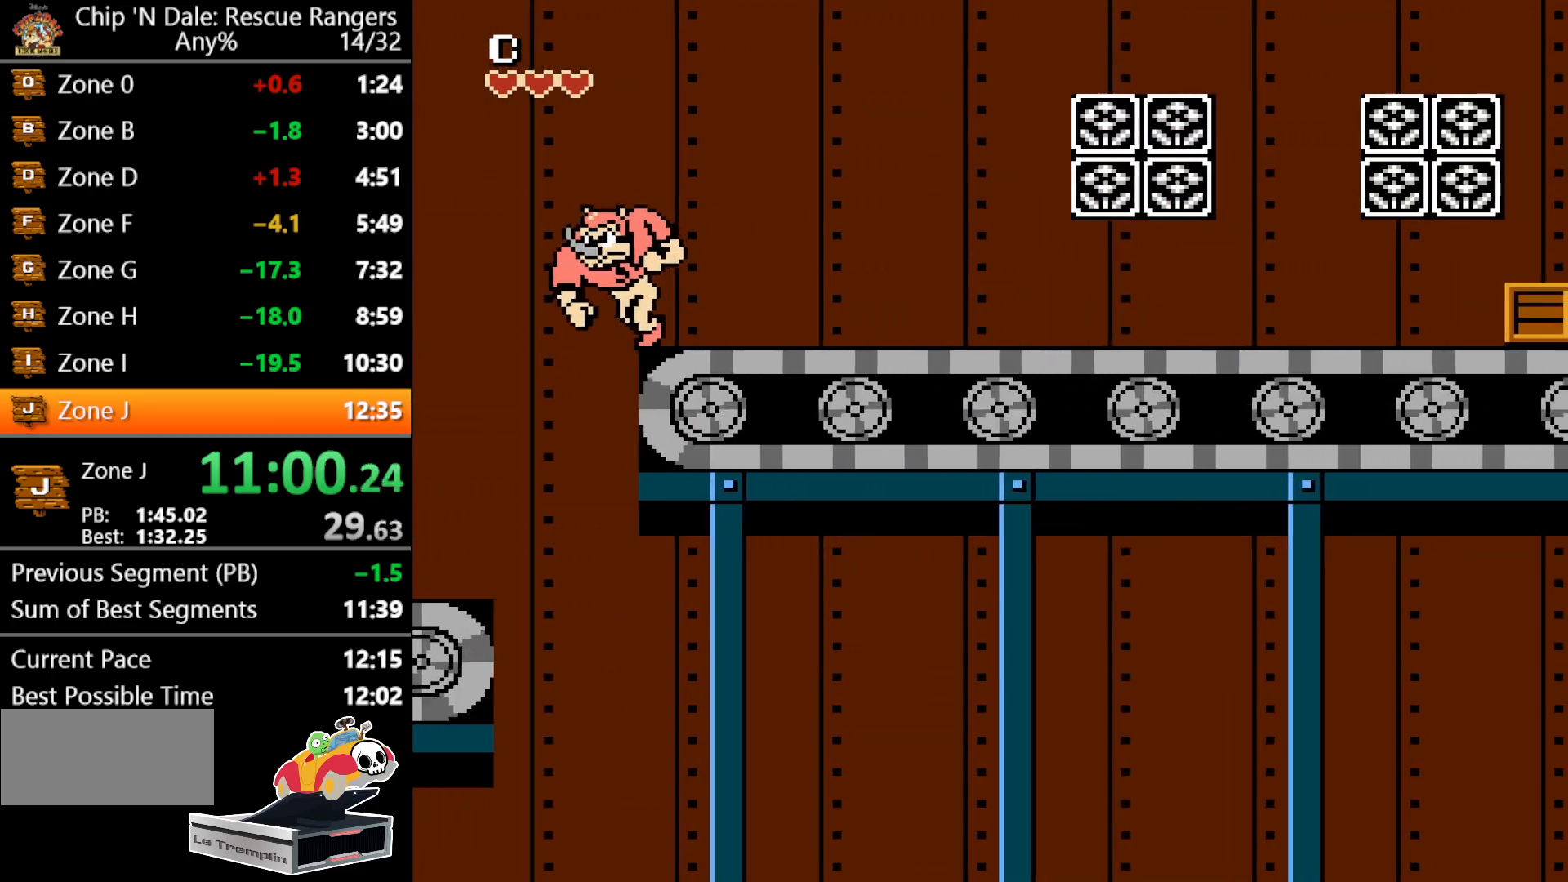
{"buttons": ["DPAD_RIGHT"], "events": [[133, "A", "down"], [400, "A", "up"]]}
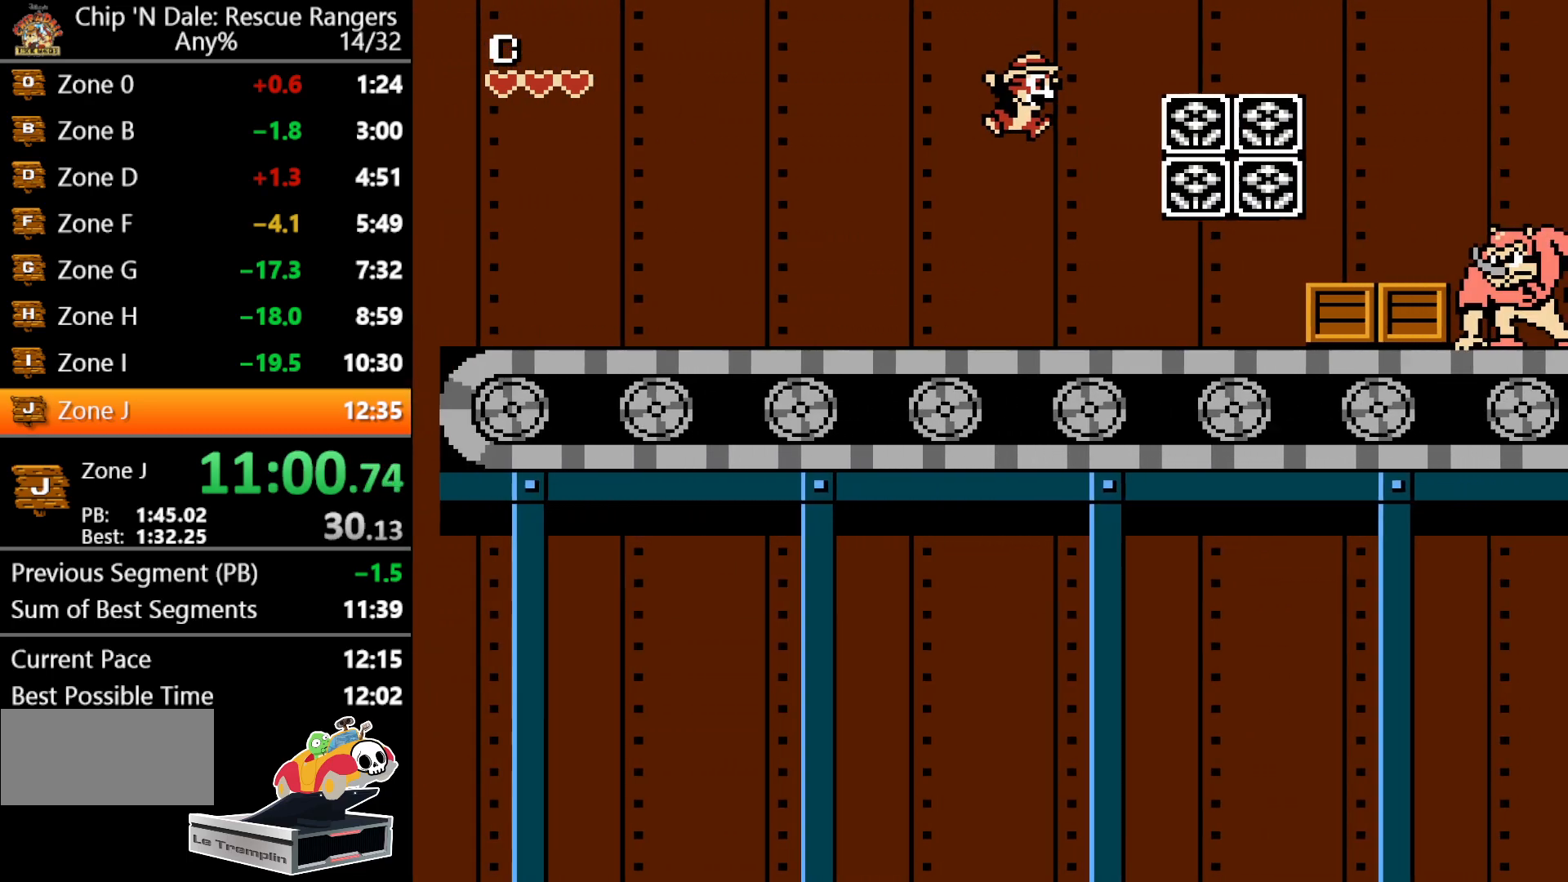
{"buttons": ["A", "DPAD_RIGHT"], "events": [[367, "A", "down"]]}
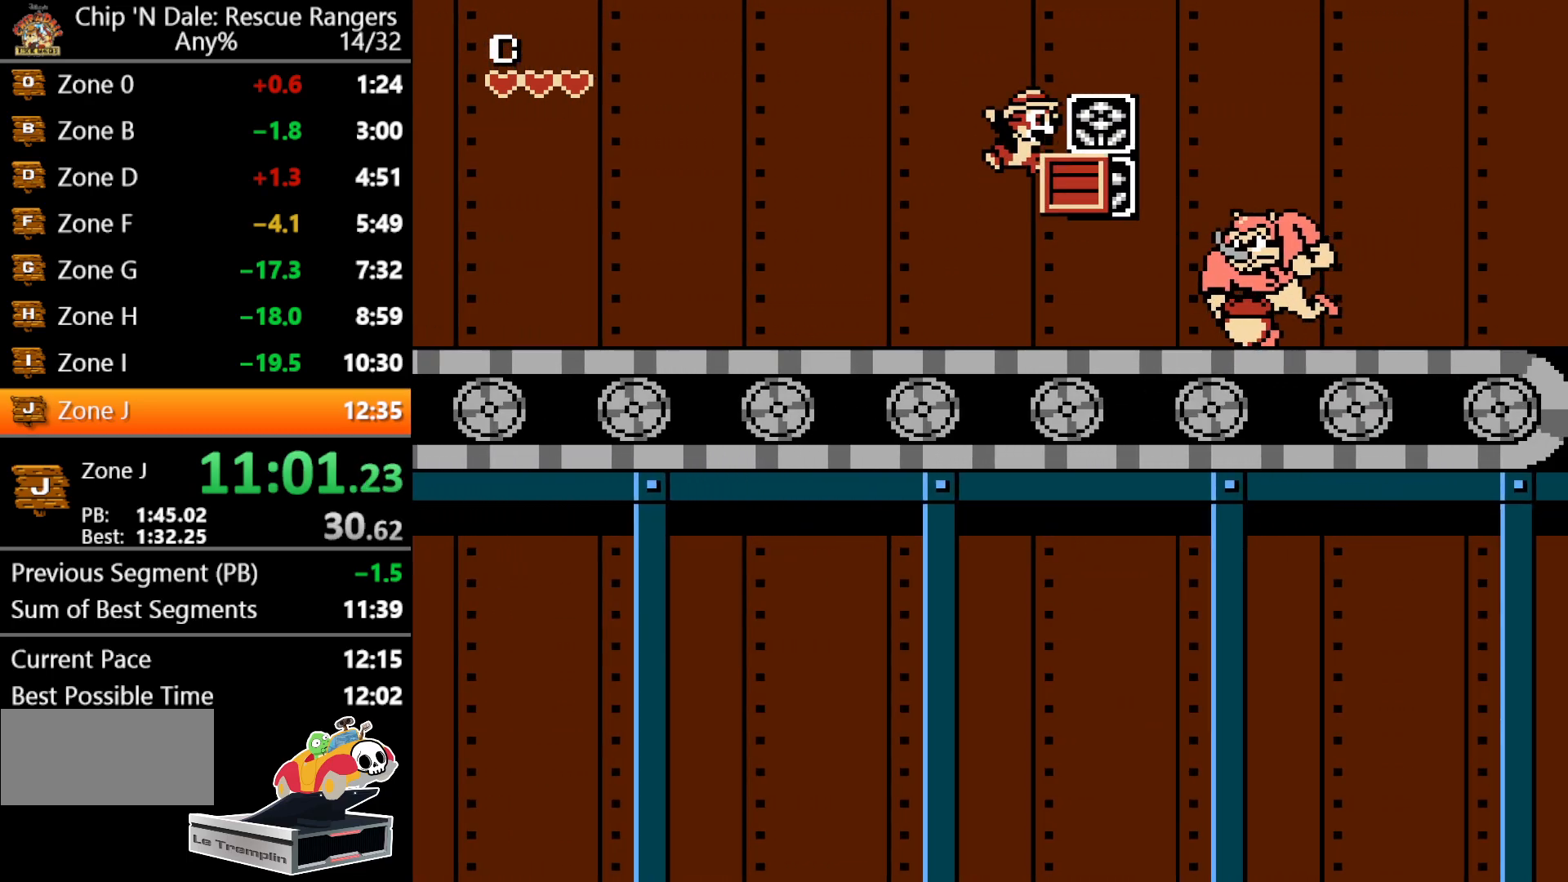
{"buttons": ["A", "DPAD_RIGHT"], "events": []}
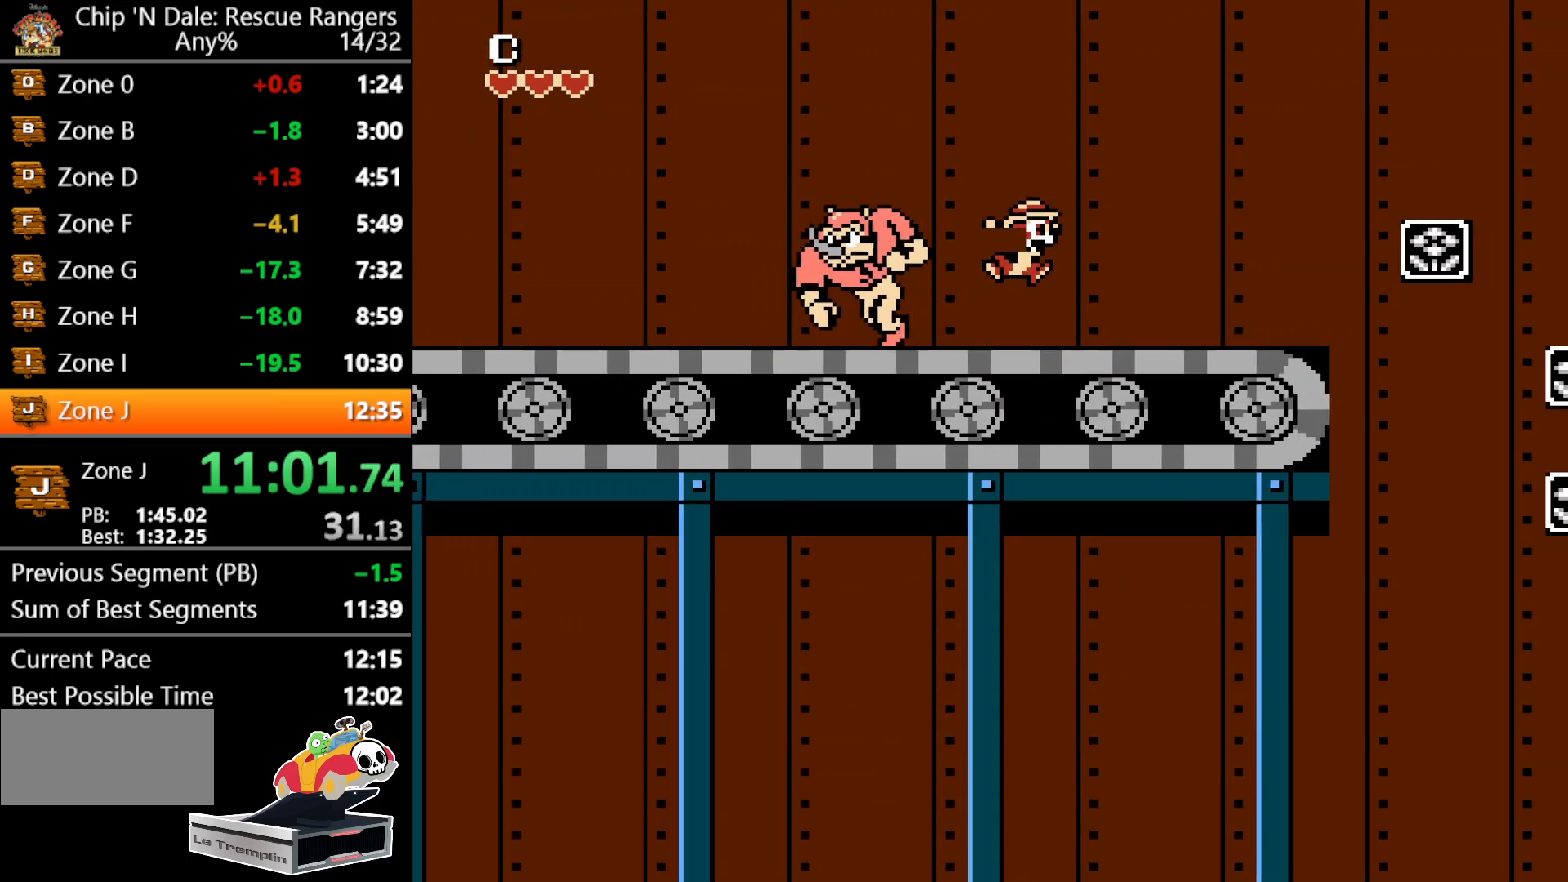
{"buttons": ["DPAD_RIGHT"], "events": [[33, "A", "up"], [133, "A", "down"], [367, "A", "up"]]}
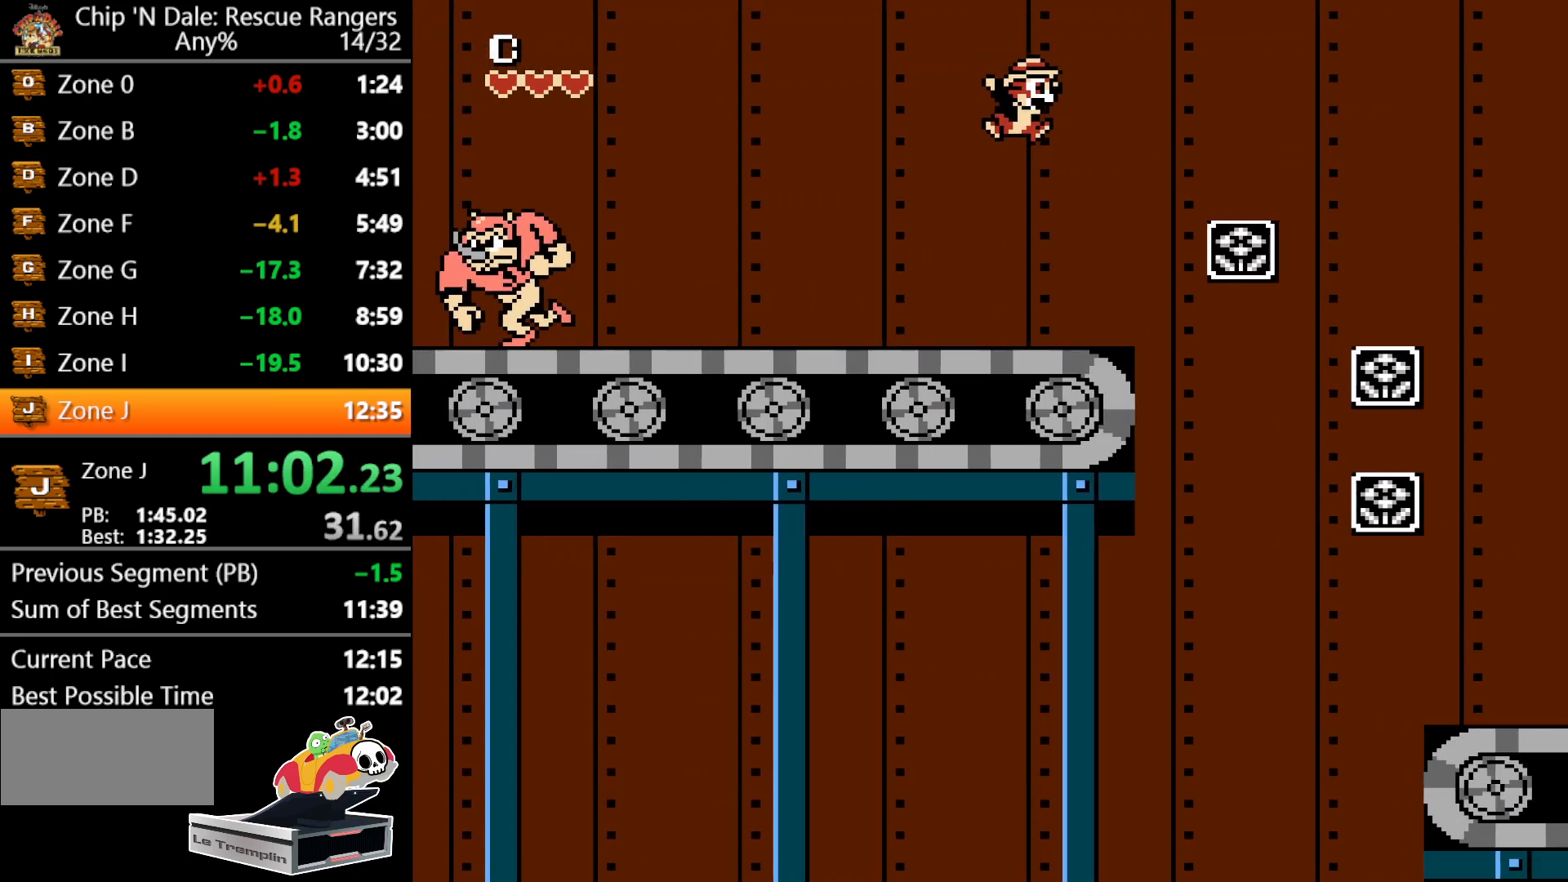
{"buttons": ["A", "DPAD_RIGHT"], "events": [[217, "A", "down"]]}
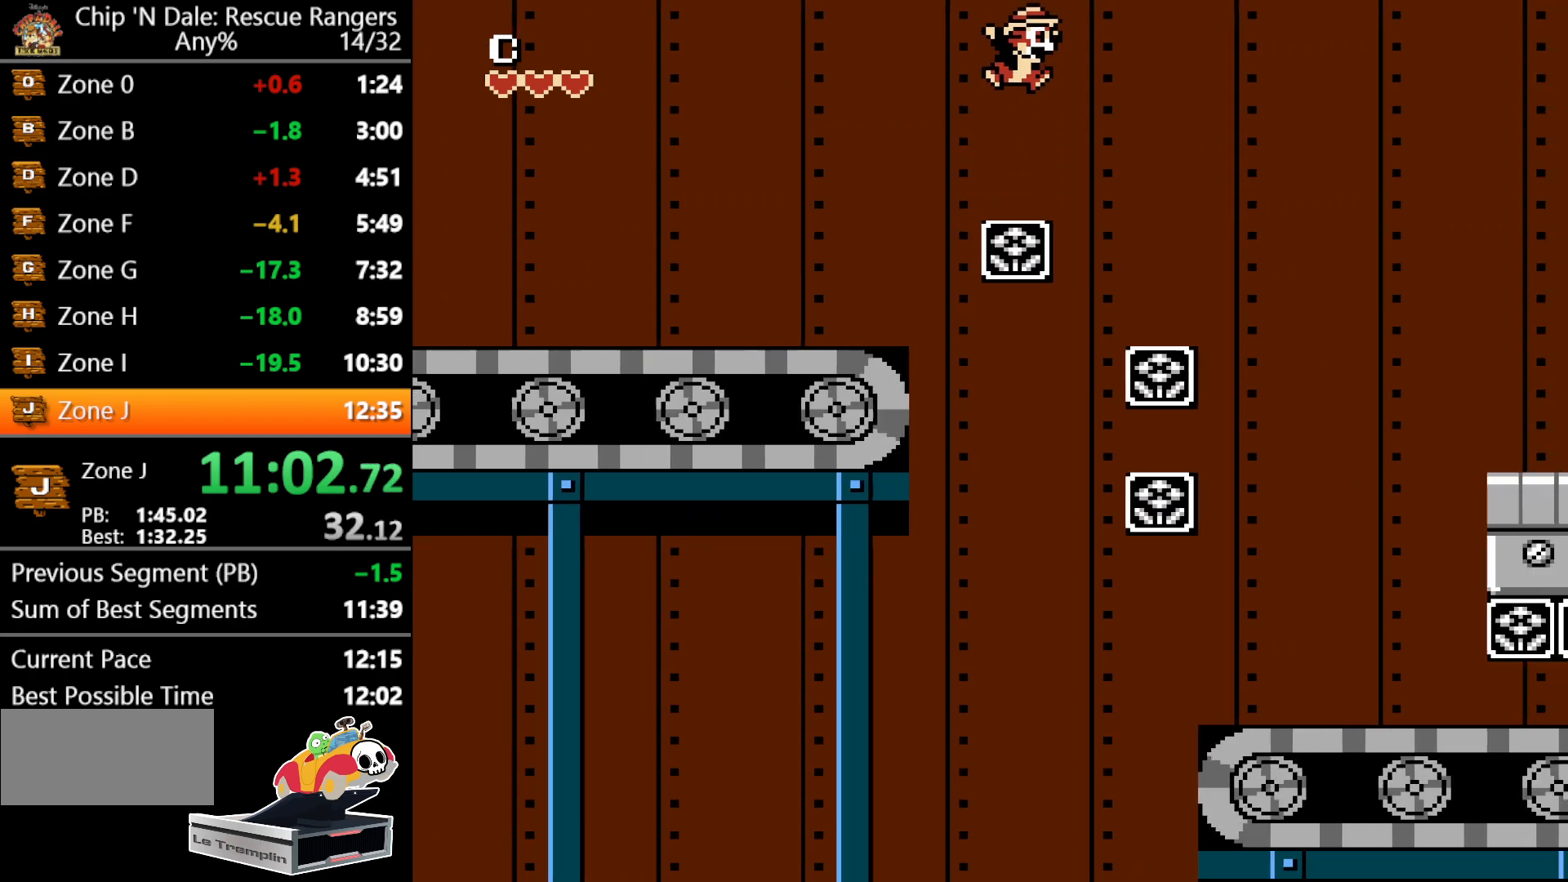
{"buttons": ["DPAD_RIGHT"], "events": [[267, "A", "up"]]}
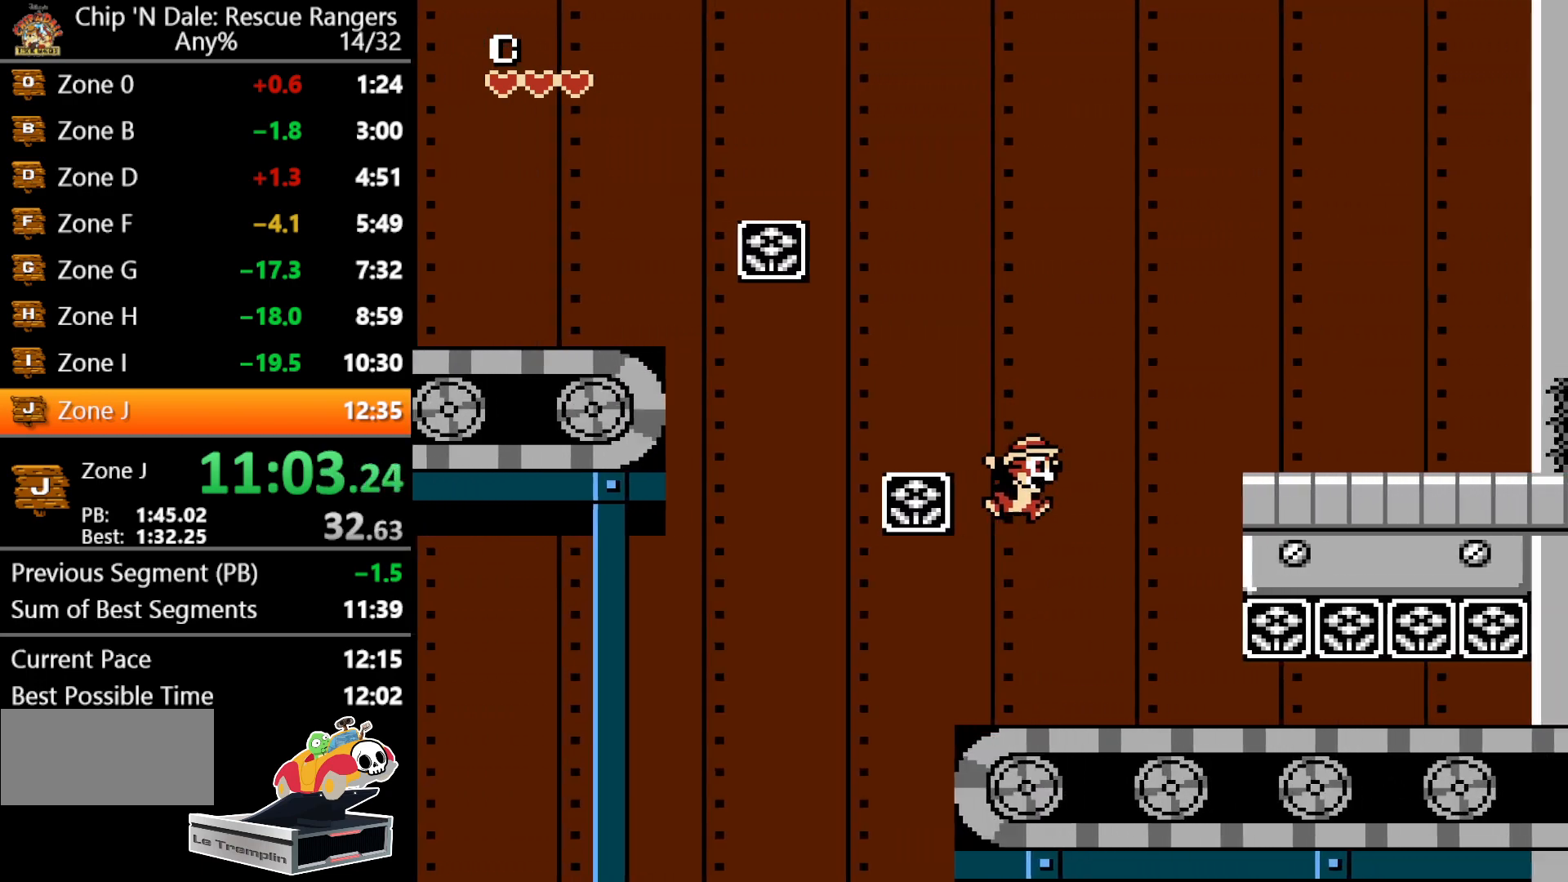
{"buttons": ["A", "DPAD_RIGHT"], "events": [[167, "A", "down"]]}
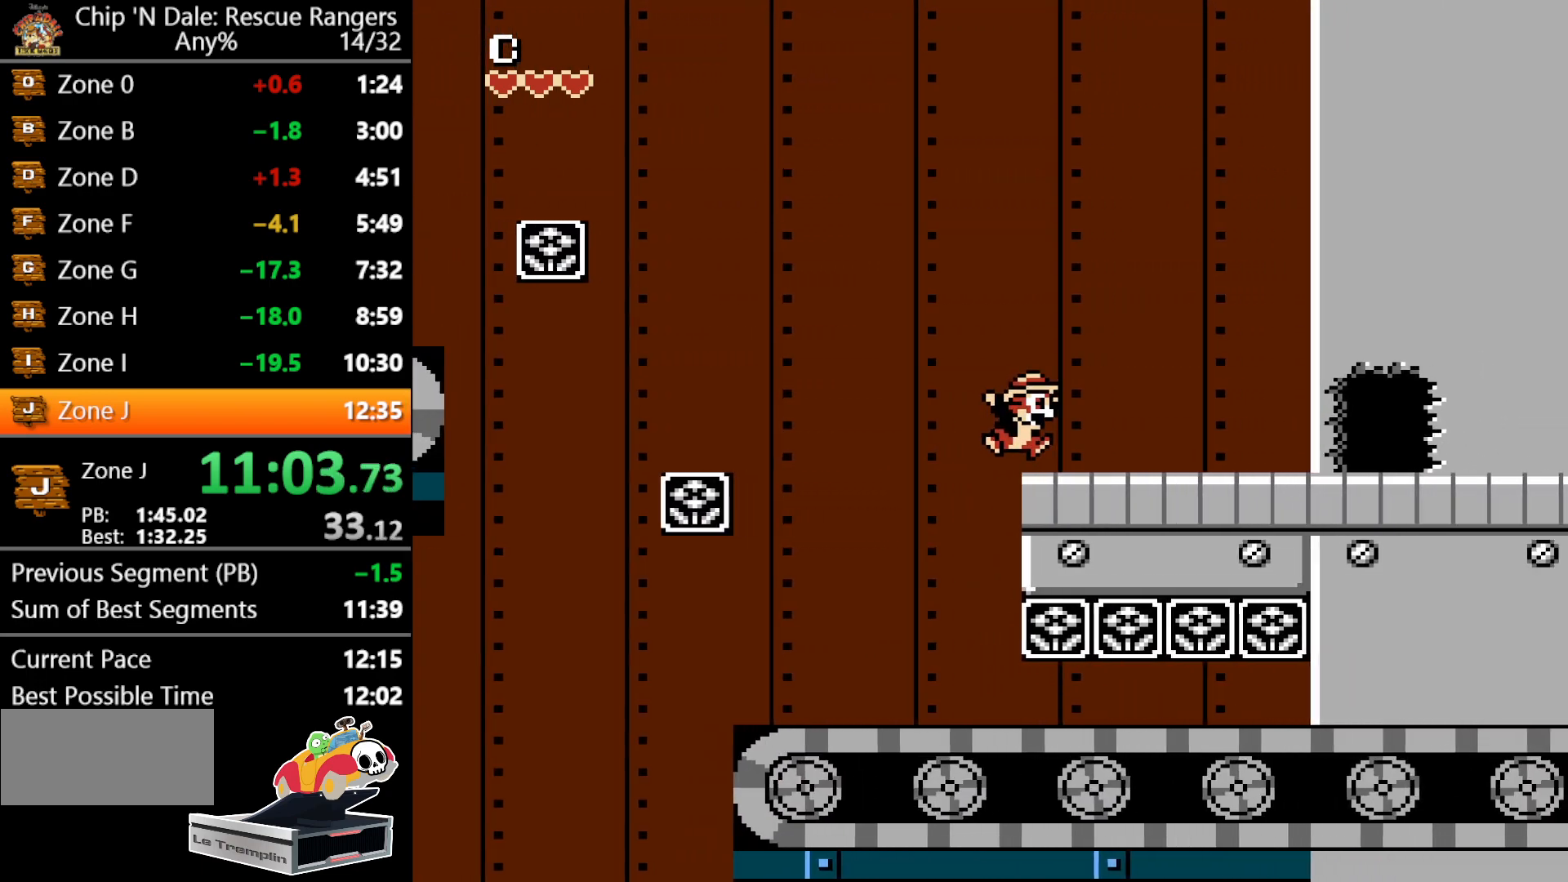
{"buttons": ["DPAD_RIGHT"], "events": [[100, "A", "up"]]}
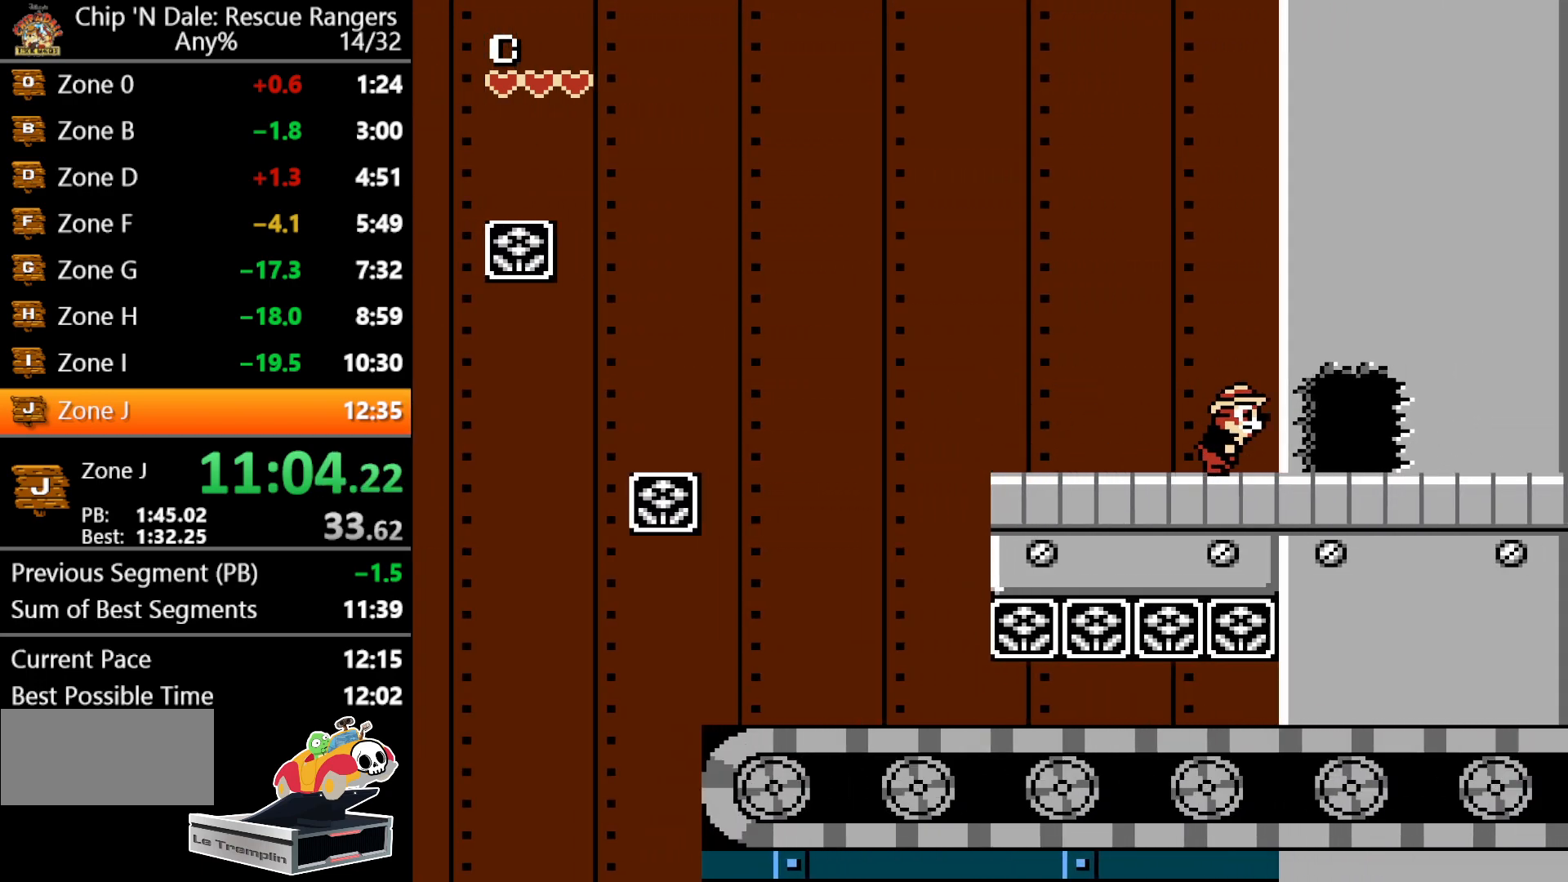
{"buttons": [], "events": [[500, "DPAD_RIGHT", "up"]]}
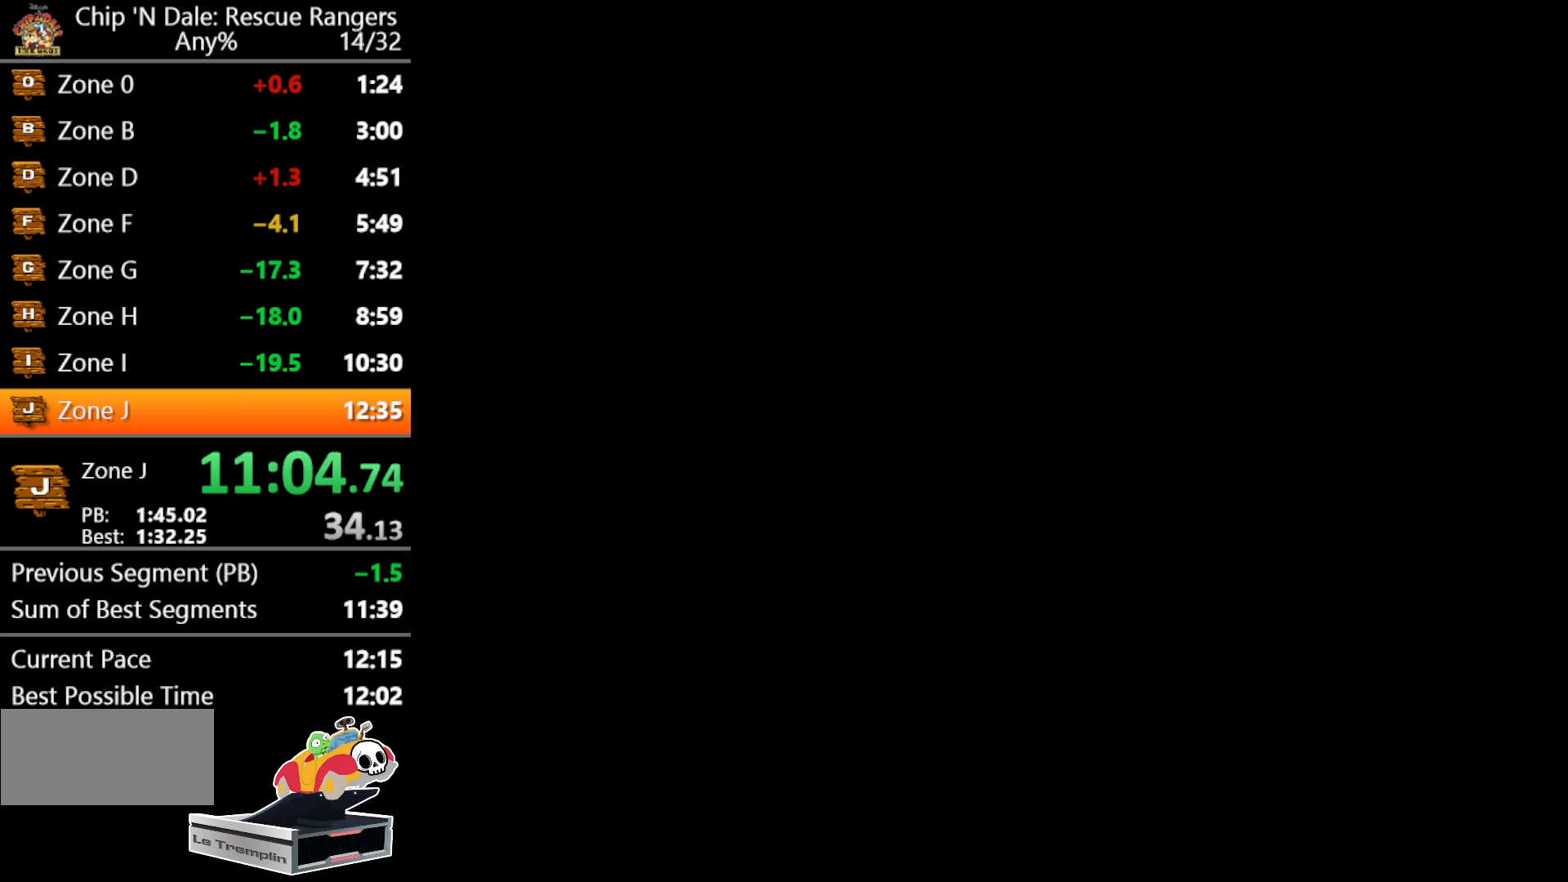
{"buttons": ["DPAD_RIGHT"], "events": [[250, "DPAD_RIGHT", "down"]]}
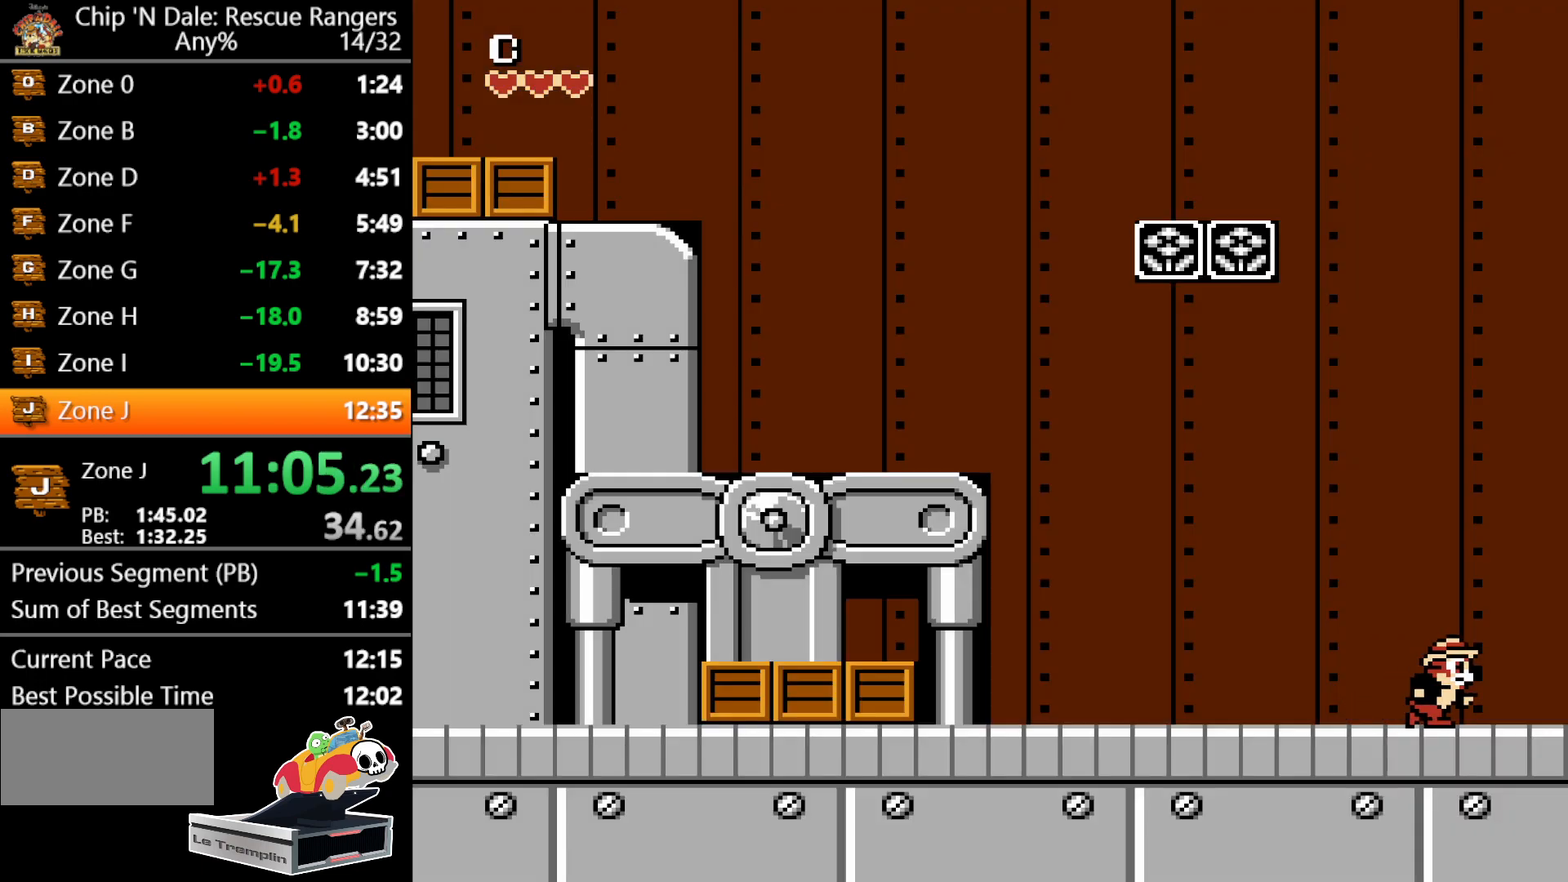
{"buttons": ["DPAD_LEFT"], "events": [[150, "DPAD_RIGHT", "up"], [250, "DPAD_LEFT", "down"]]}
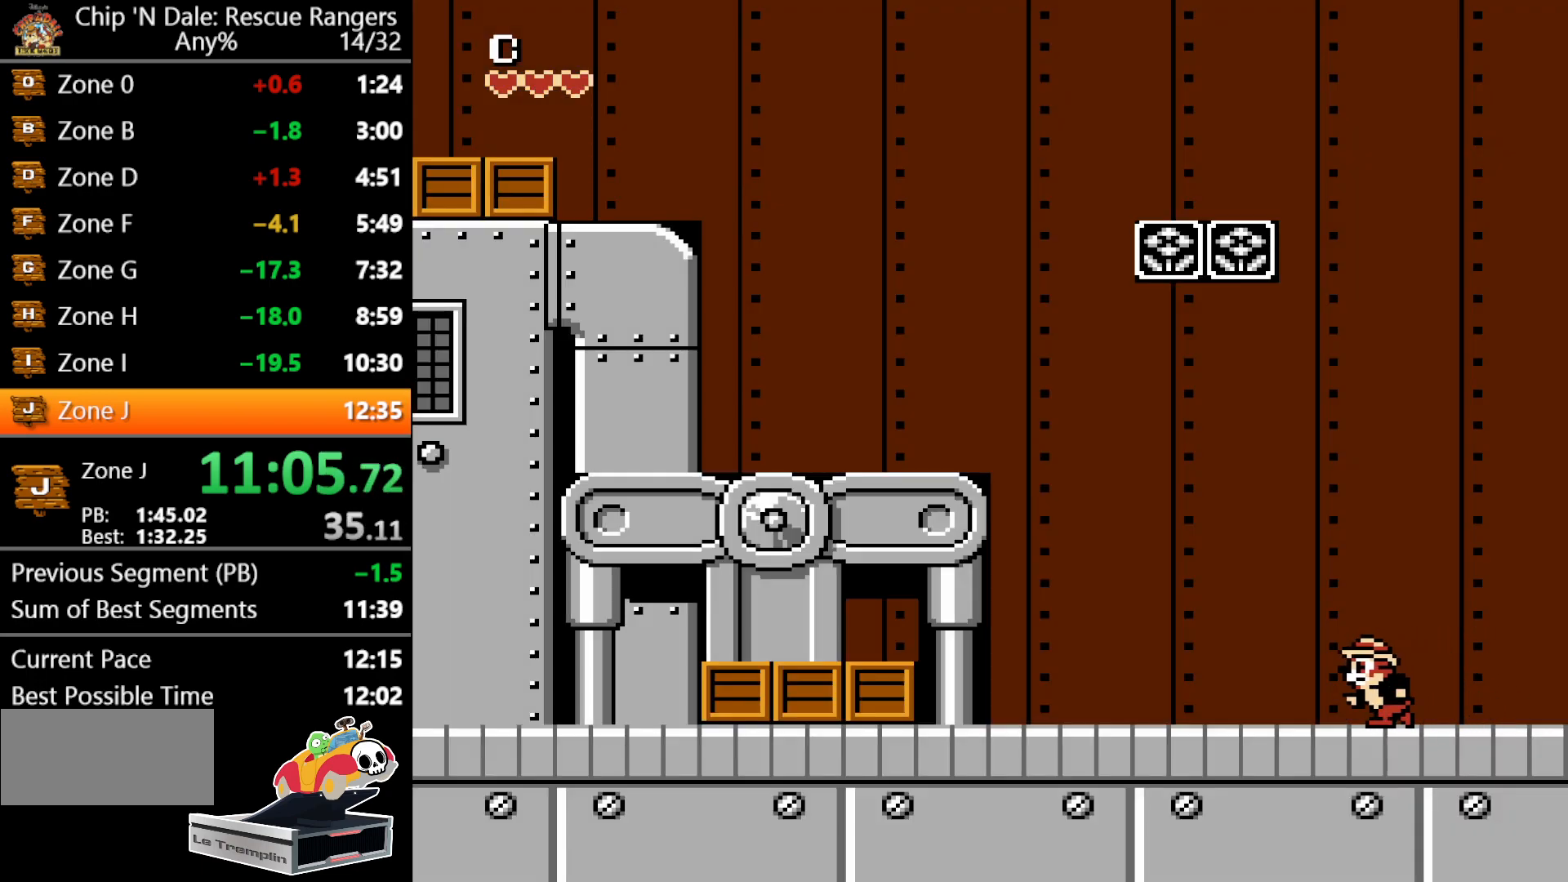
{"buttons": ["A", "DPAD_LEFT"], "events": [[483, "A", "down"]]}
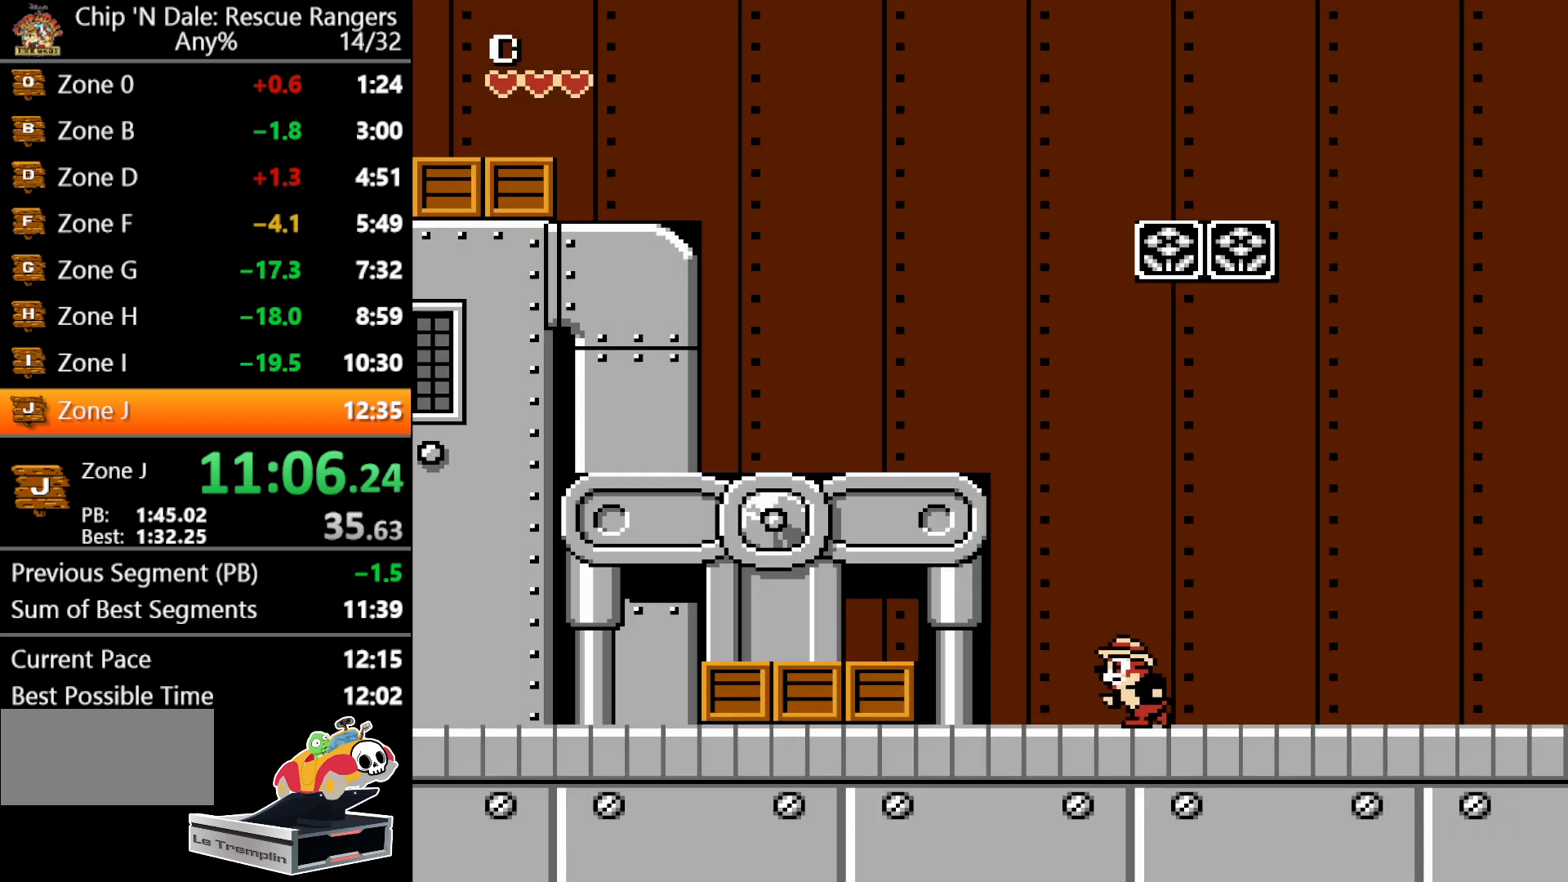
{"buttons": ["DPAD_LEFT"], "events": [[333, "A", "up"]]}
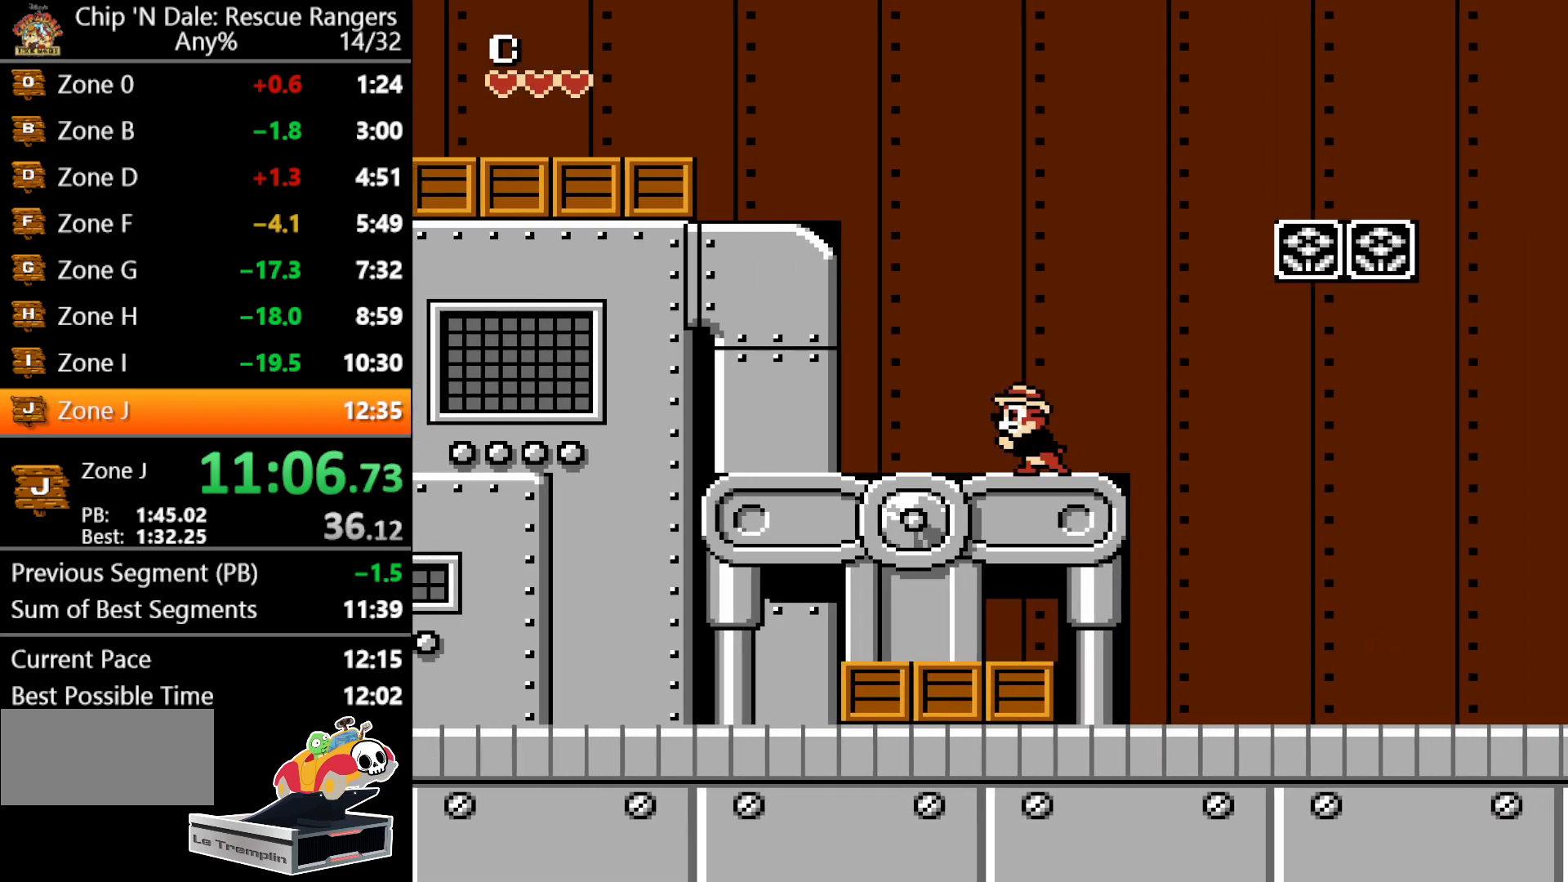
{"buttons": ["DPAD_LEFT"], "events": [[33, "A", "down"], [400, "A", "up"]]}